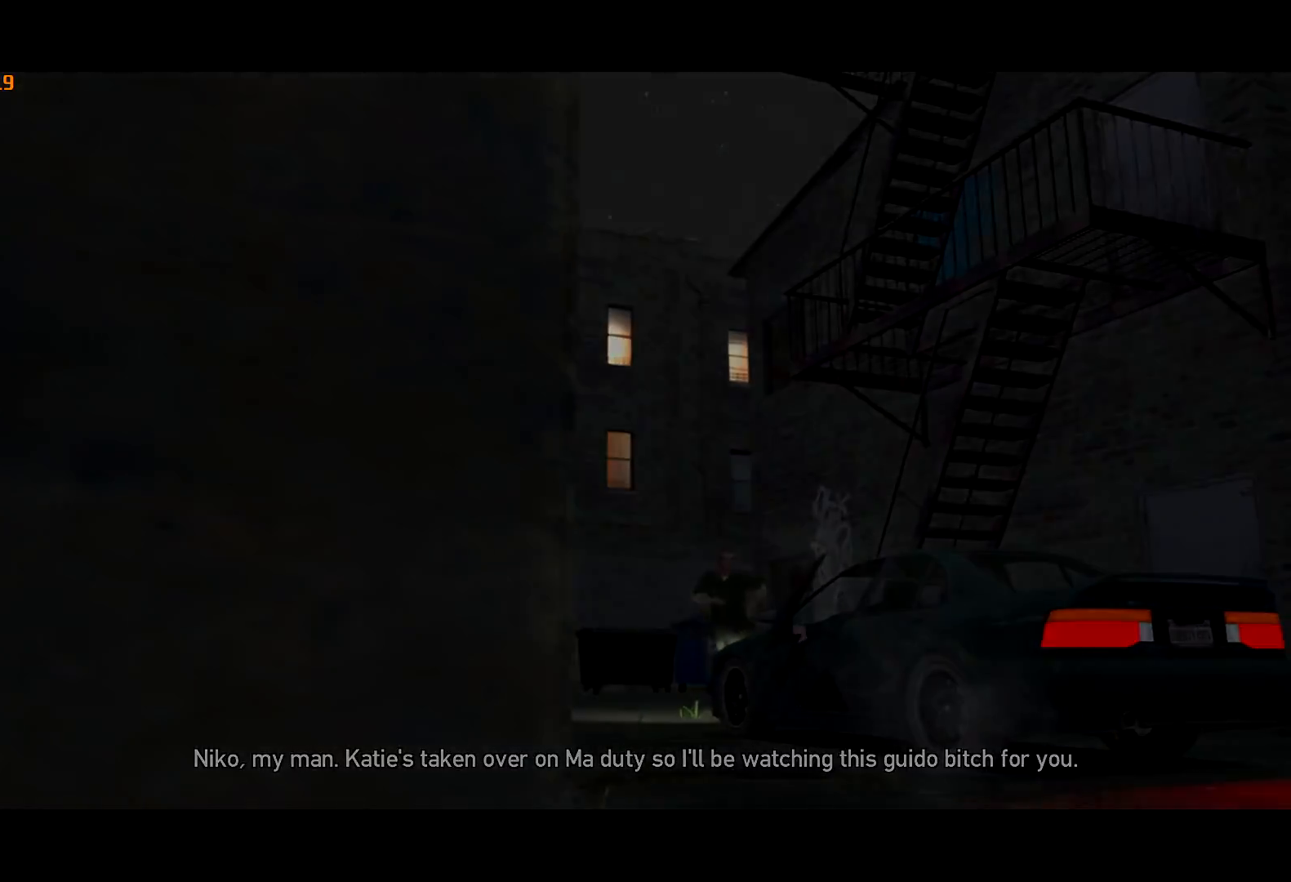
Gameplay with keyboard and mouse; each line is a JSON object with the keys and mouse buttons held at the frame after it. "events" lists presses ("down") and releases ("up") of "a", "c", "ctrl", "d", "down", "e", "escape", "f", "f2", "g", "lock", "q", "r", "return", "s", "shift", "space", "t", "up", "v", "w", "mouse_left", "mouse_right", "mouse_wheel_up" and "mouse_wheel_down" between this image and that frame as [ms after this image, input, new state], when the widget could be followed in between. "mouse_left", "mouse_right", "mouse_wheel_up", "mouse_wheel_down" = the "left", "right", "wheel_up", "wheel_down" buttons of the "mouse" list. No other keys are recorded. Mouse movement is not recorded. Key names are as the overlay labels them; some are game actions (e.g. jump) rather than physical keys. Not read: other_keys.
{"keys": ["w"], "mouse": [], "events": [[84, "return", "down"], [134, "return", "up"], [184, "return", "down"], [267, "return", "up"], [317, "return", "down"], [417, "return", "up"], [450, "return", "down"], [500, "return", "up"]]}
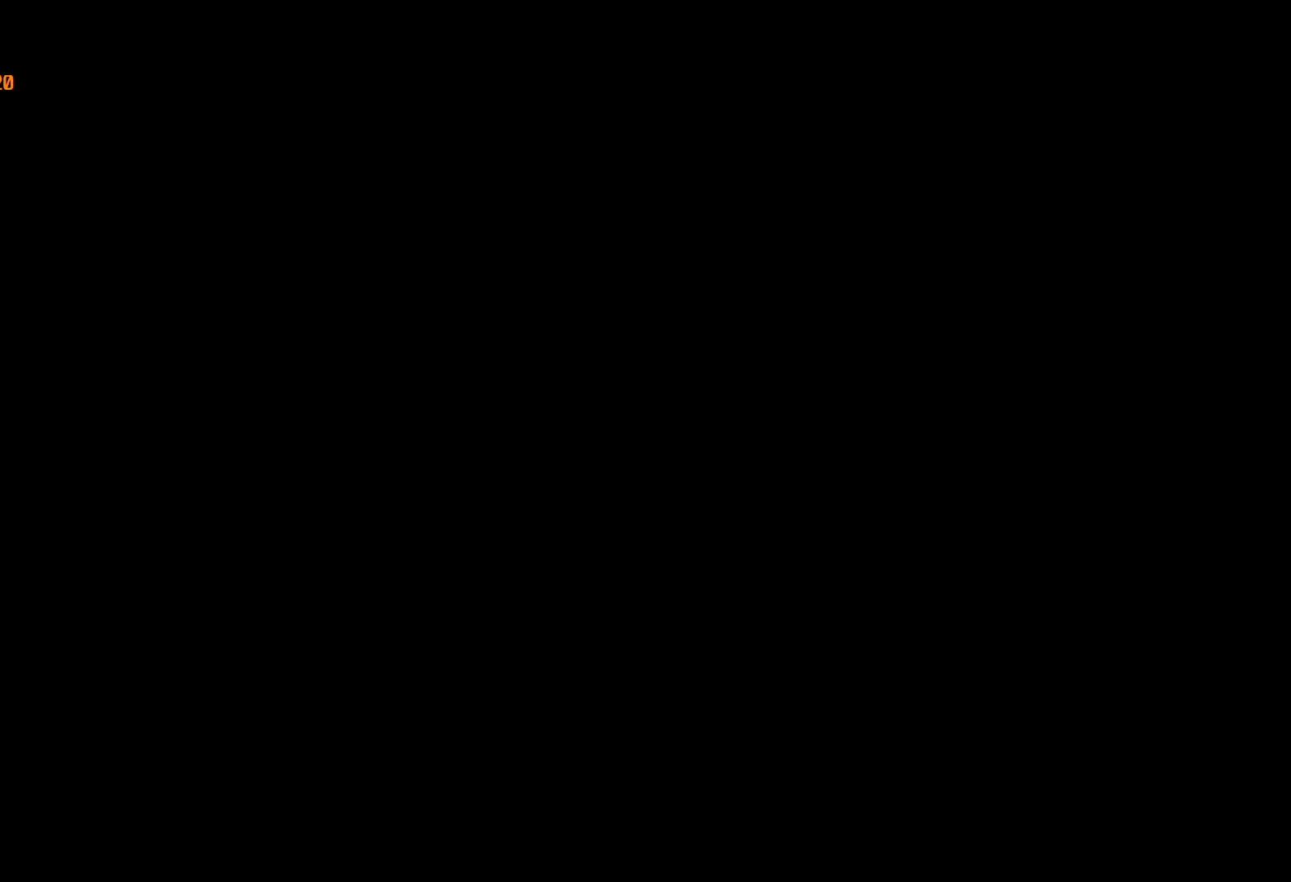
{"keys": ["w"], "mouse": [], "events": [[100, "return", "down"], [150, "return", "up"], [250, "return", "down"], [300, "return", "up"]]}
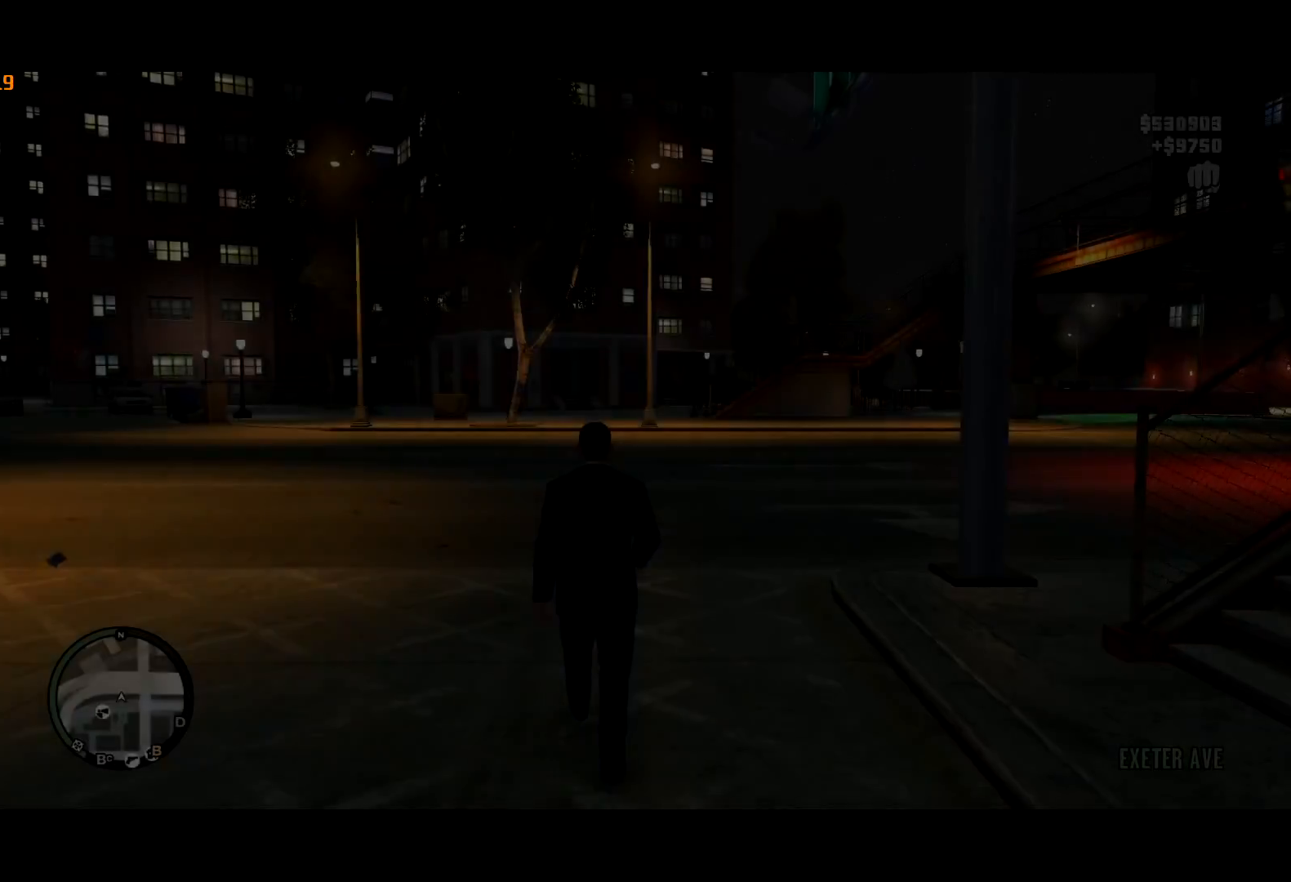
{"keys": ["a", "w"], "mouse": [], "events": [[34, "a", "down"], [167, "shift", "down"], [350, "shift", "up"]]}
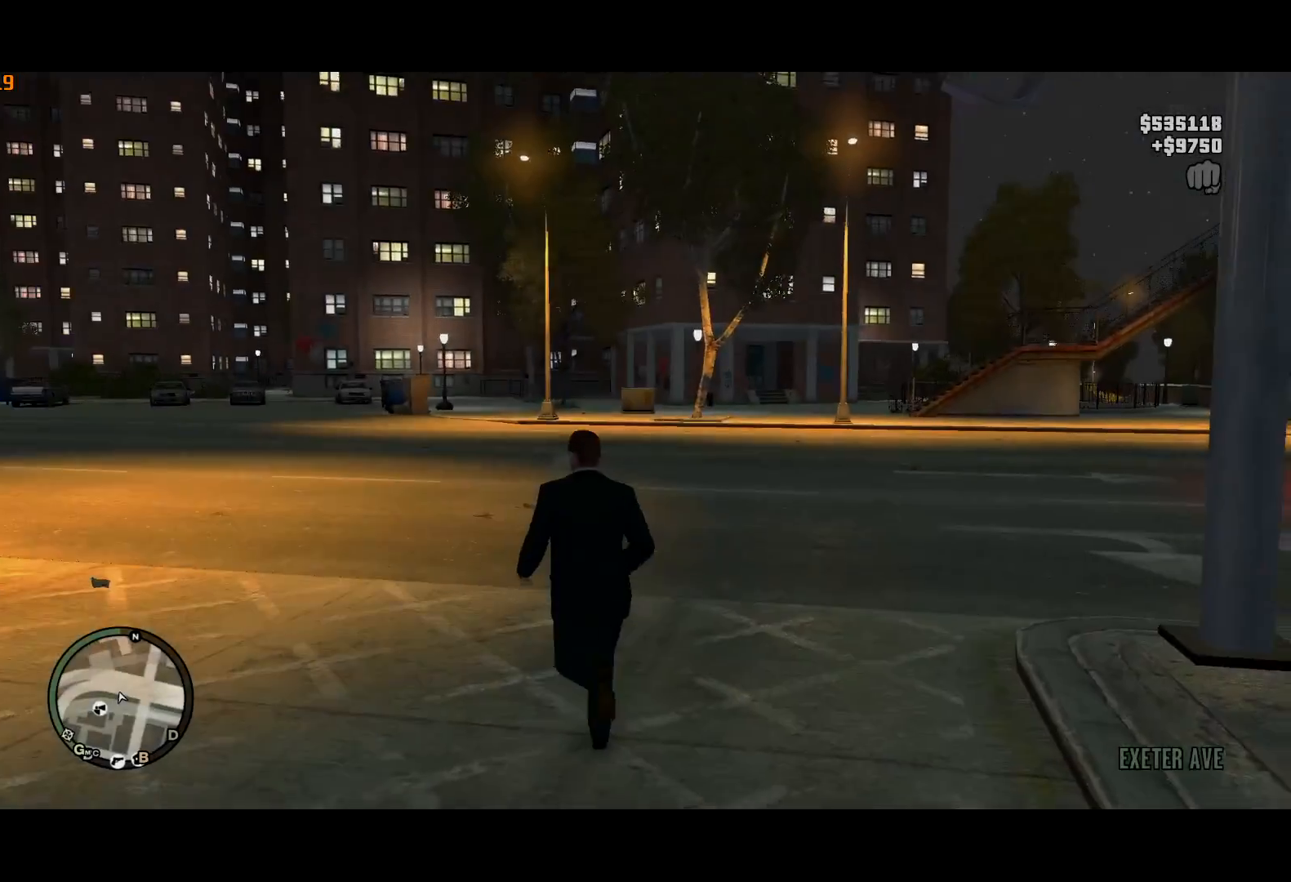
{"keys": ["shift", "w"], "mouse": [], "events": [[50, "lock", "down"], [50, "shift", "down"], [84, "lock", "up"], [284, "a", "up"]]}
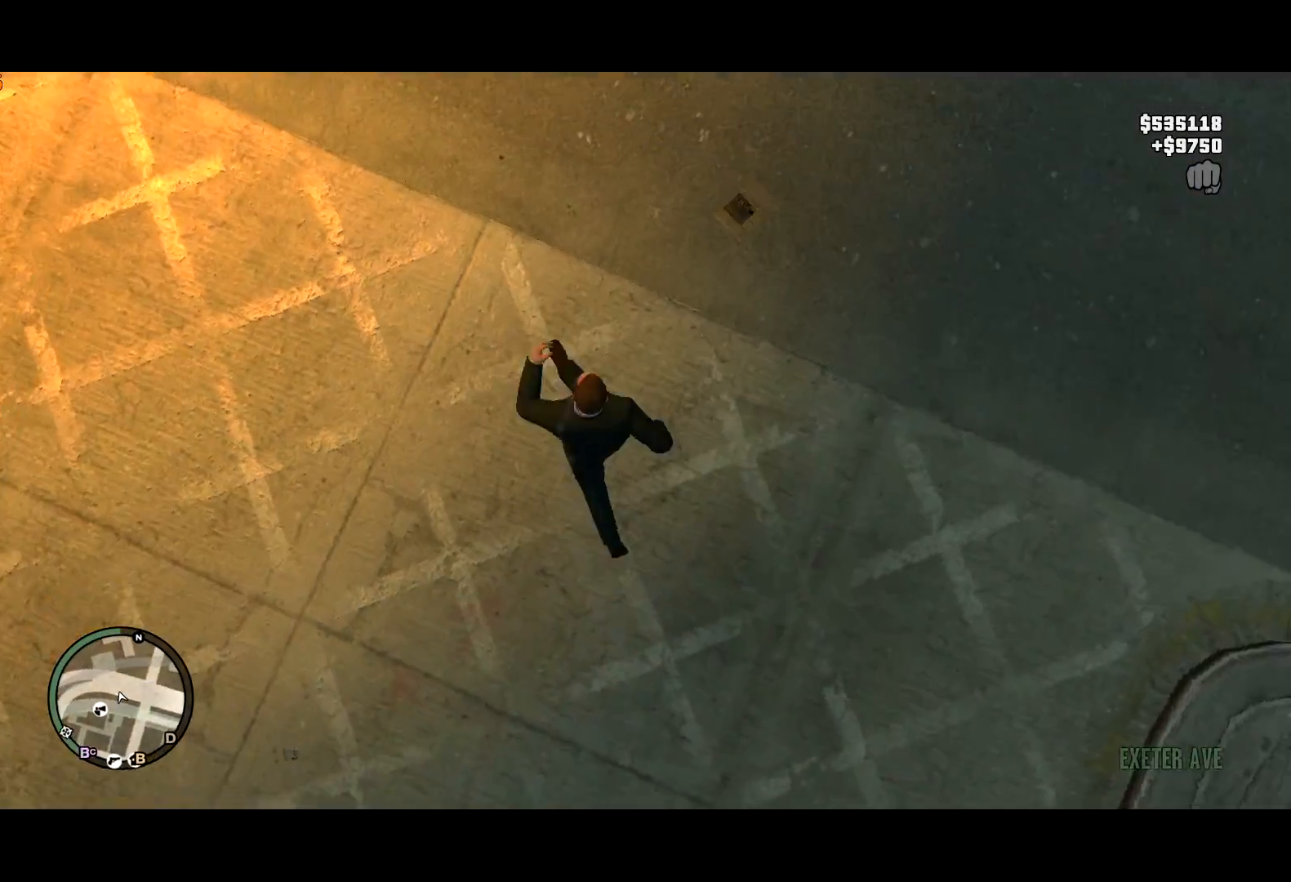
{"keys": ["shift", "w"], "mouse": [], "events": [[50, "a", "down"], [200, "a", "up"]]}
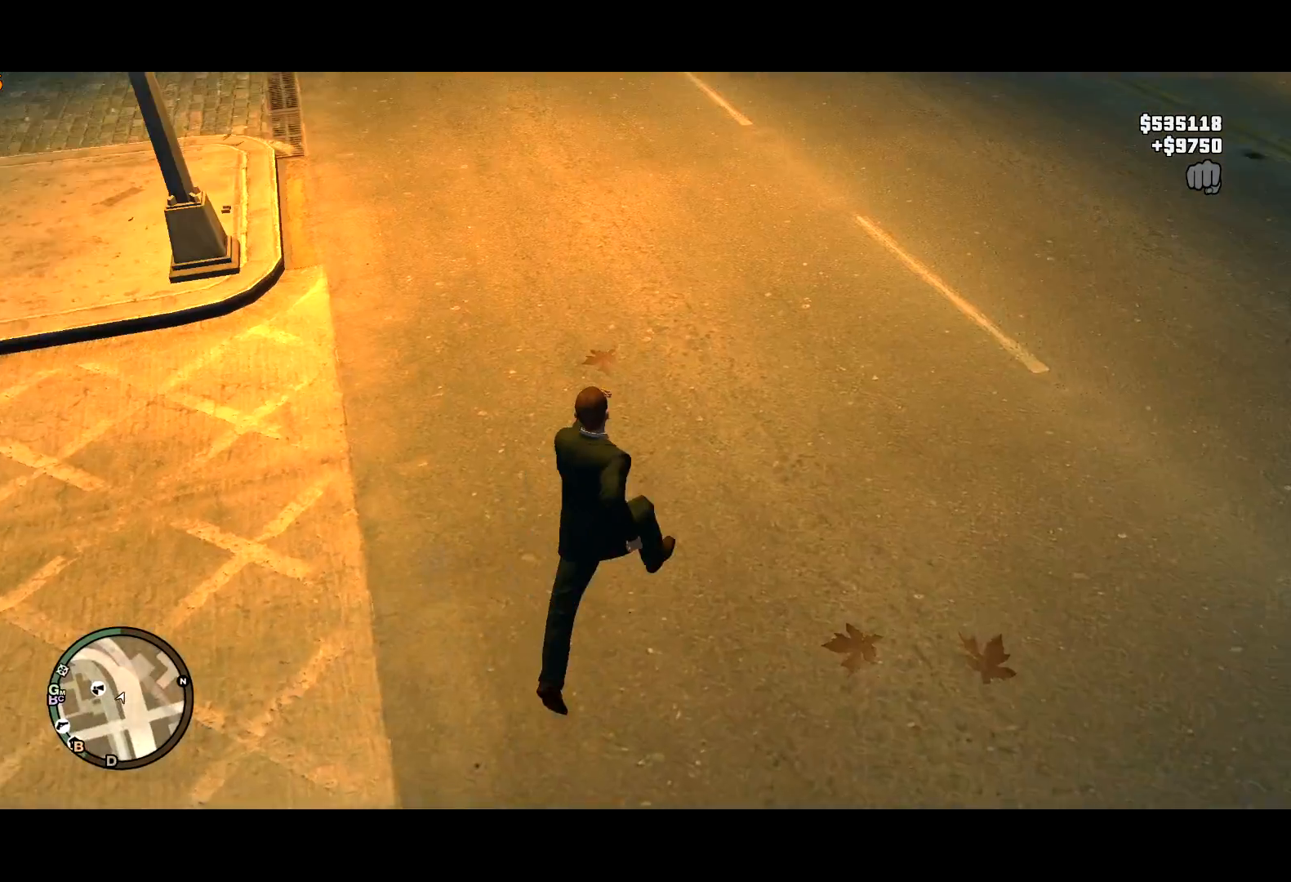
{"keys": ["shift", "w"], "mouse": [], "events": [[67, "d", "down"], [217, "d", "up"]]}
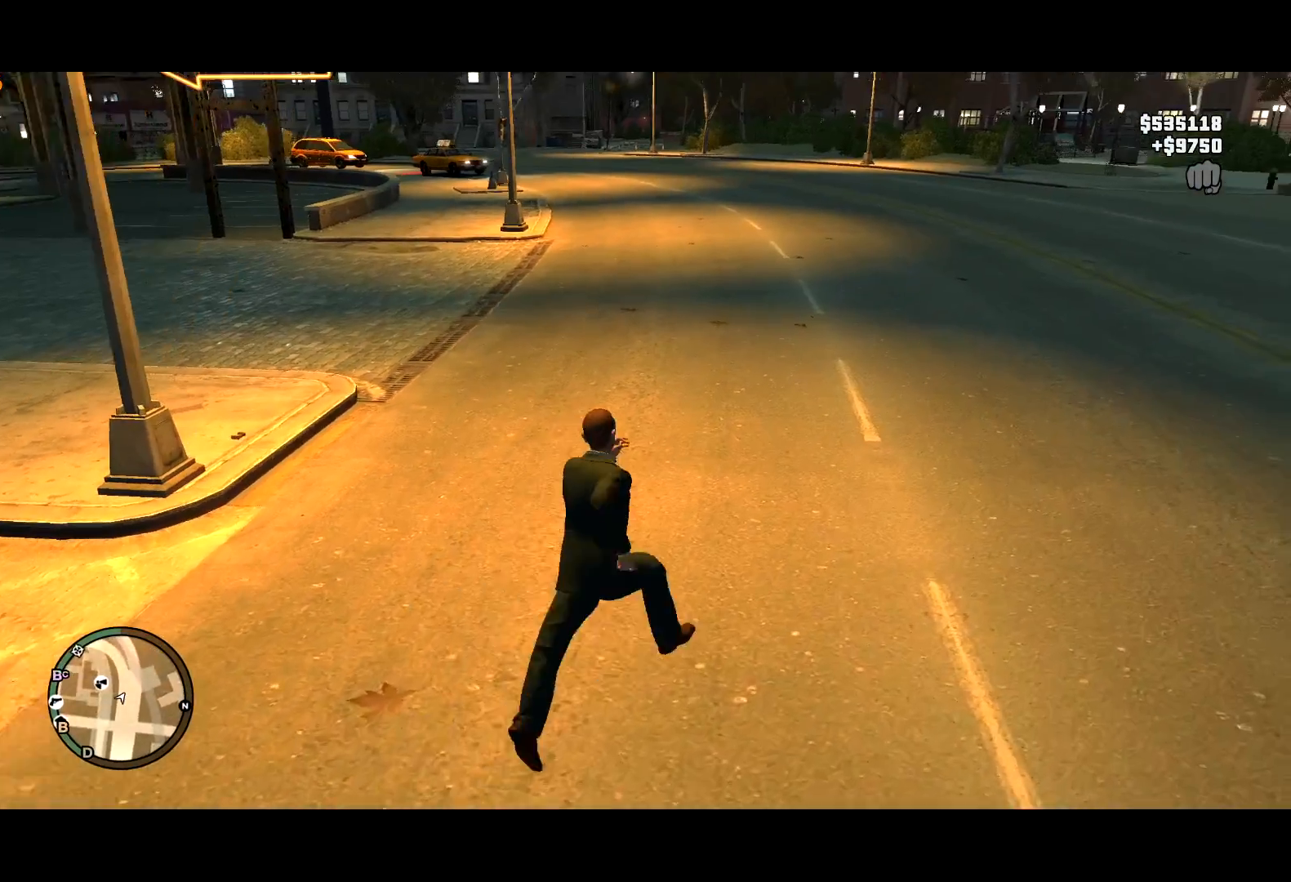
{"keys": ["shift", "w"], "mouse": [], "events": [[317, "a", "down"], [500, "a", "up"]]}
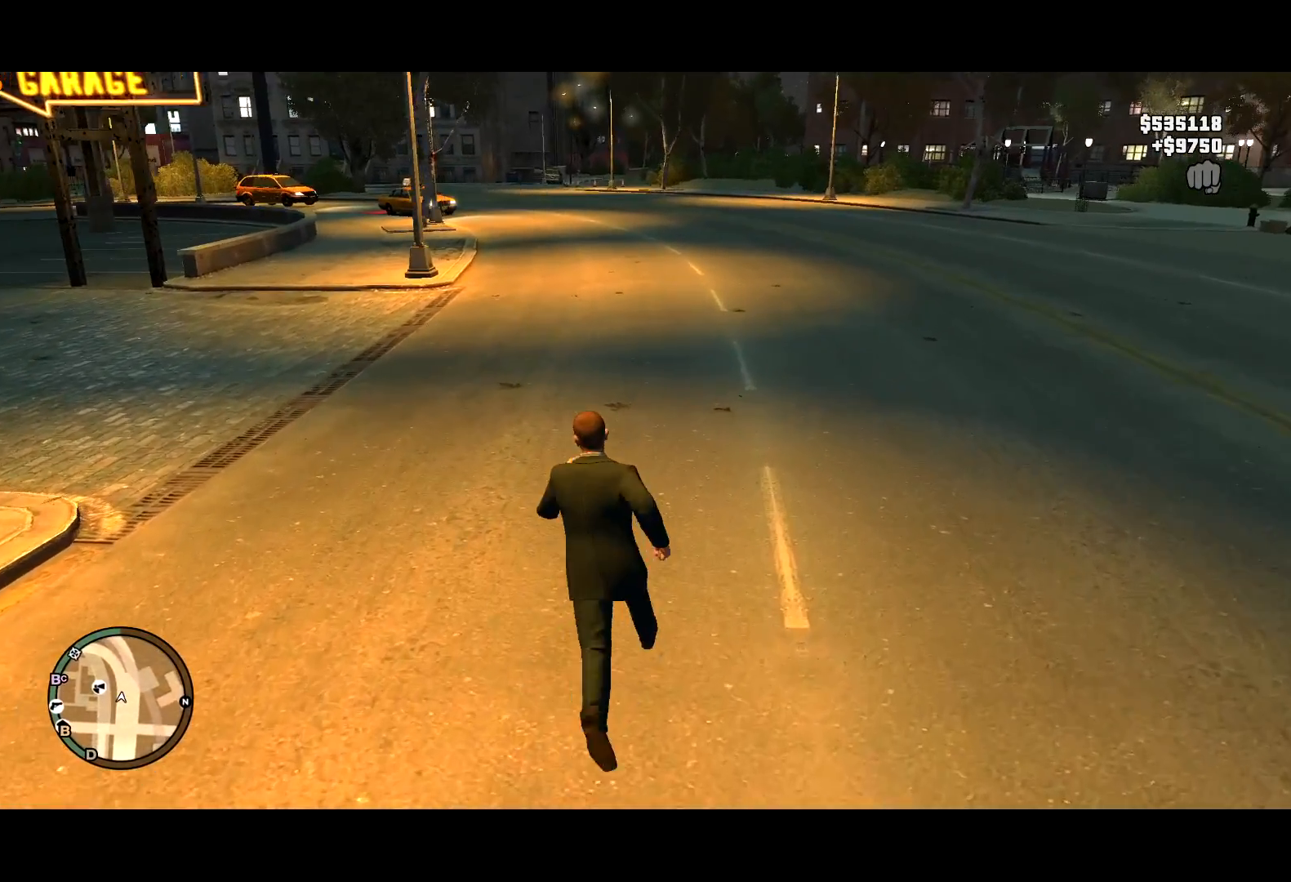
{"keys": ["shift", "w"], "mouse": [], "events": []}
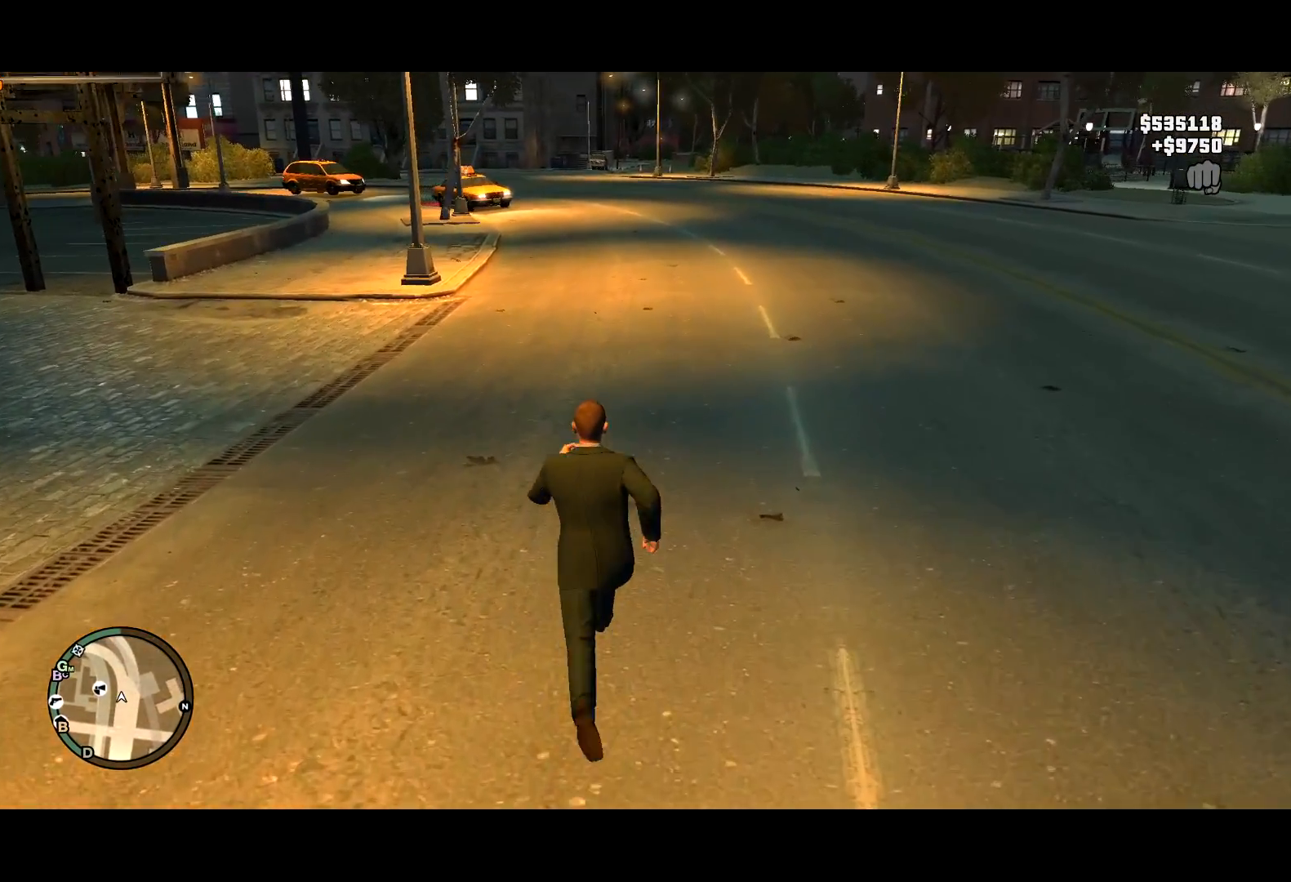
{"keys": ["shift", "w"], "mouse": [], "events": [[400, "a", "down"], [484, "a", "up"]]}
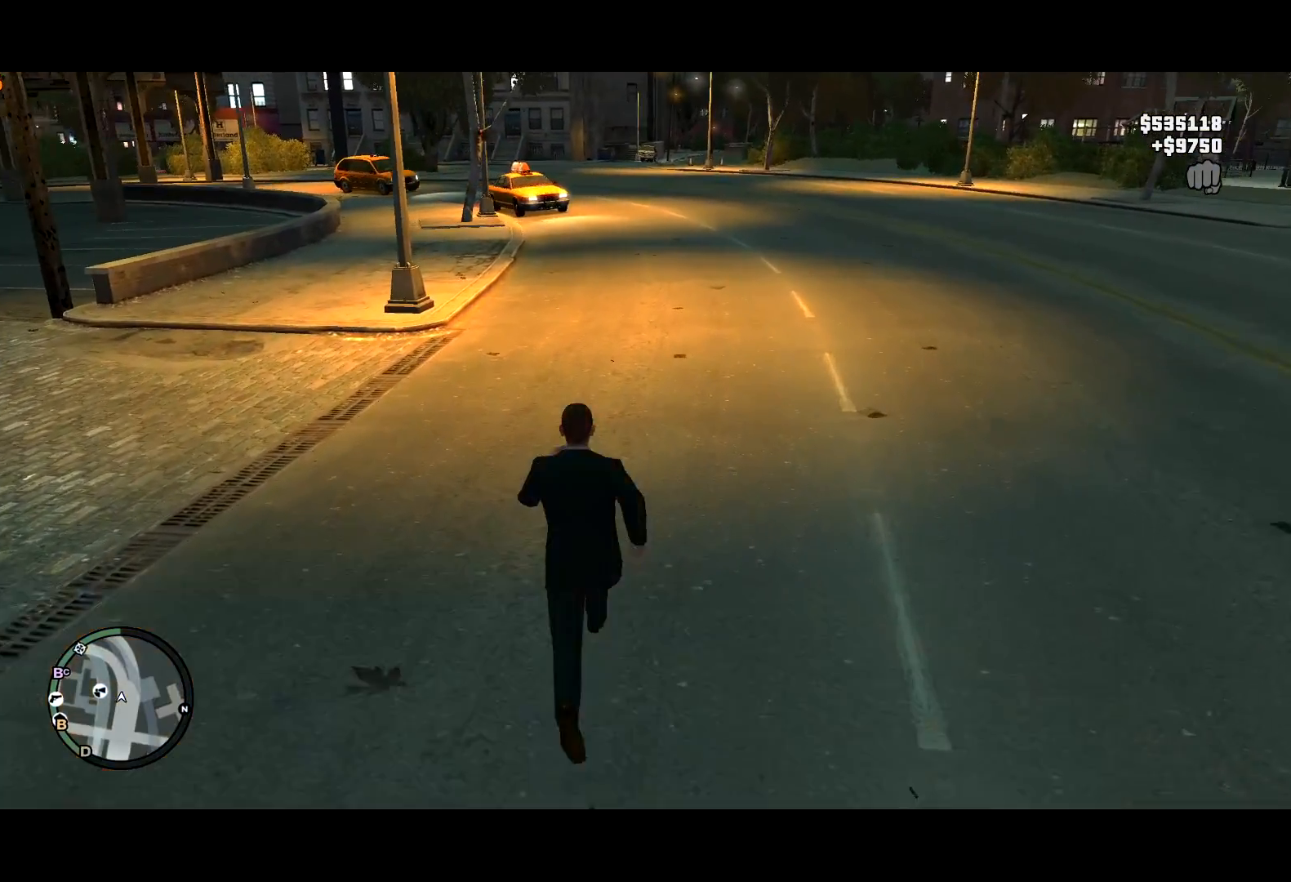
{"keys": ["shift", "w"], "mouse": [], "events": []}
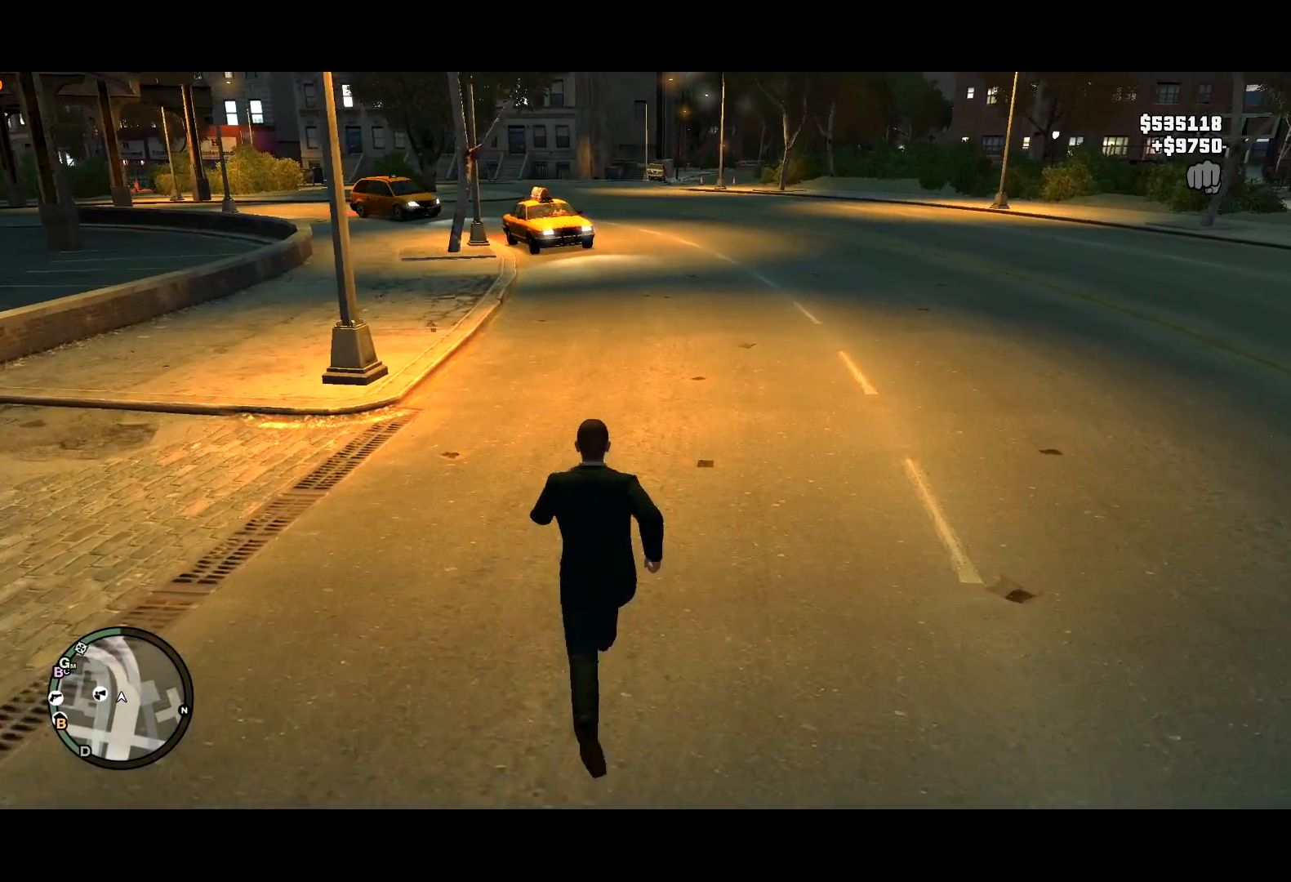
{"keys": ["d", "shift", "w"], "mouse": [], "events": [[334, "d", "down"]]}
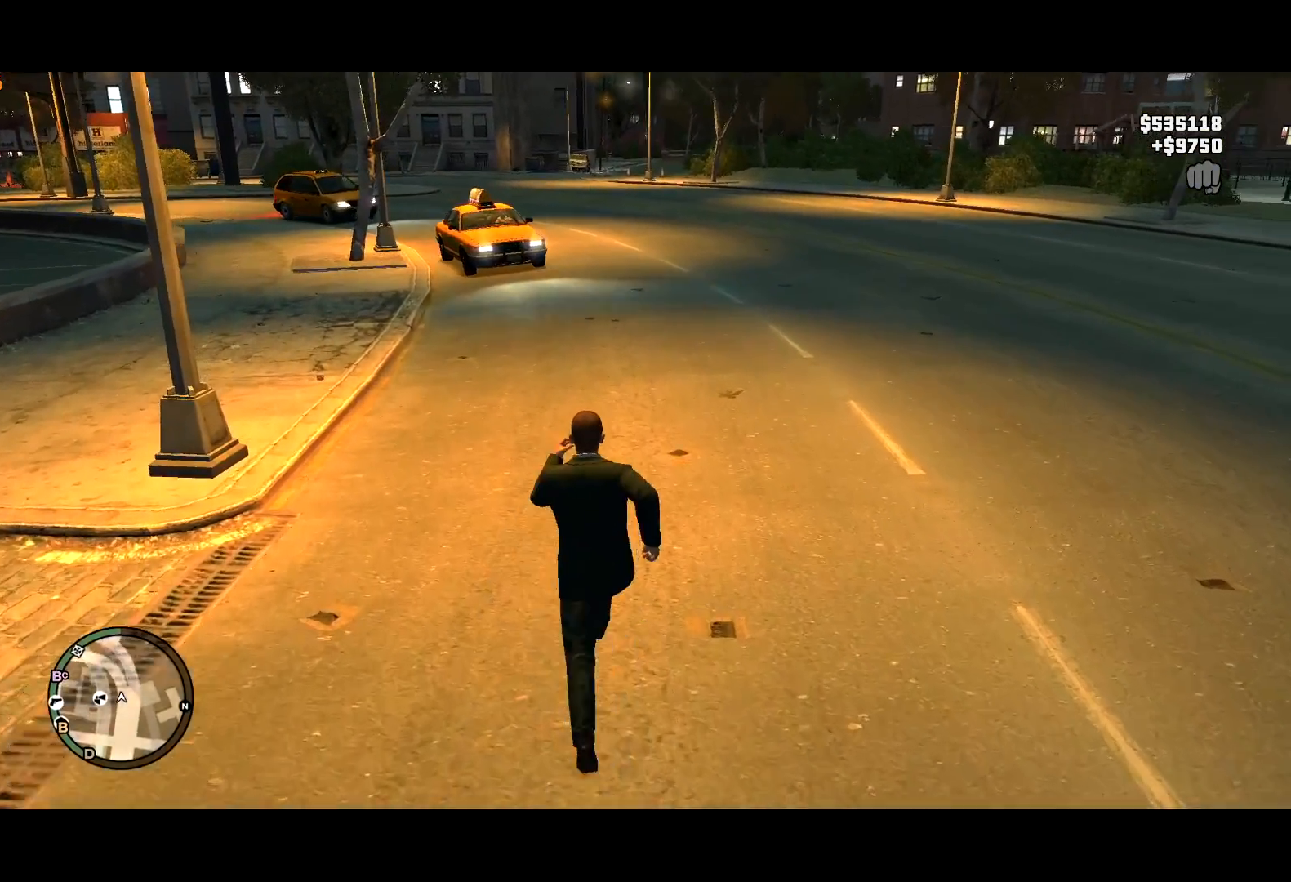
{"keys": ["shift", "w"], "mouse": [], "events": [[17, "d", "up"]]}
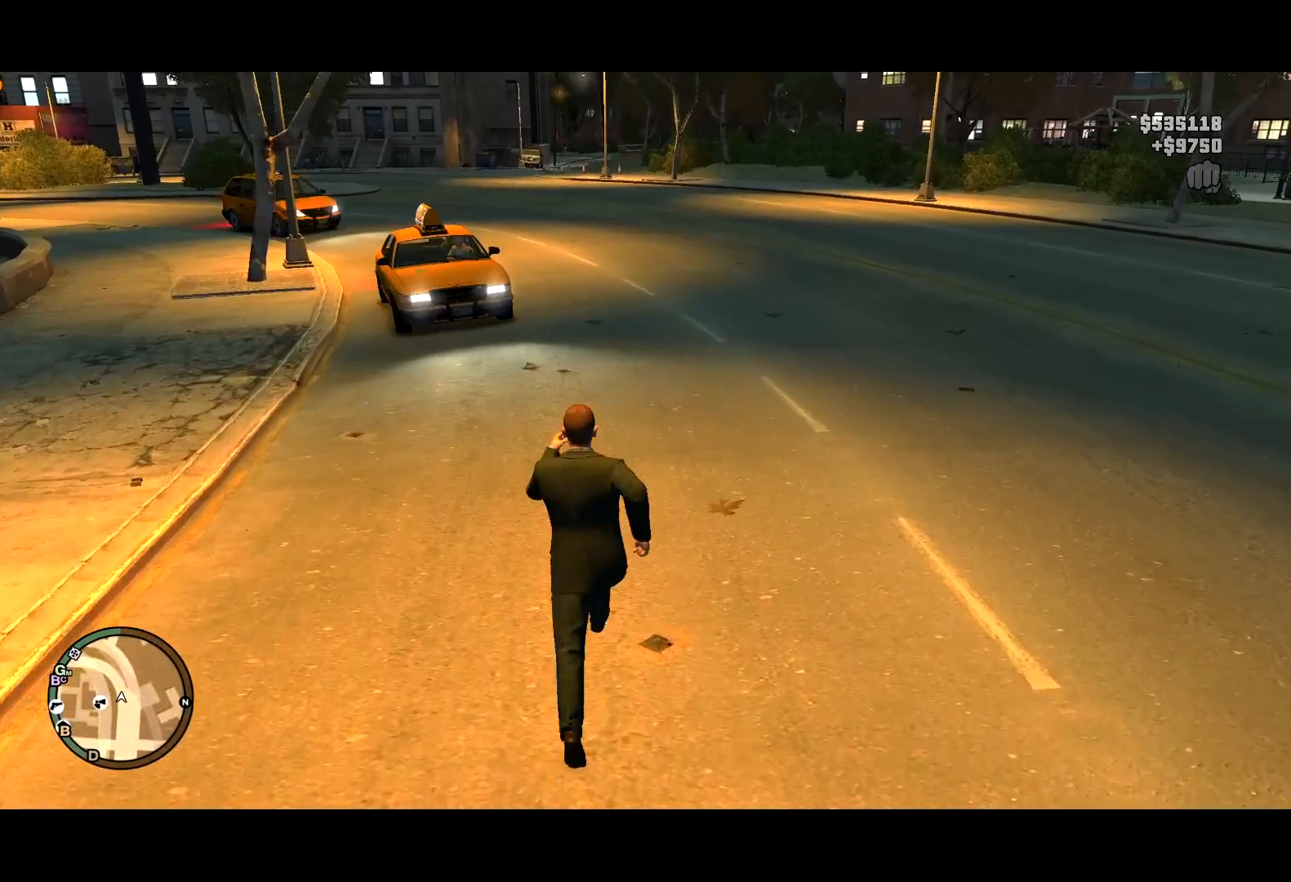
{"keys": ["shift", "w"], "mouse": [], "events": []}
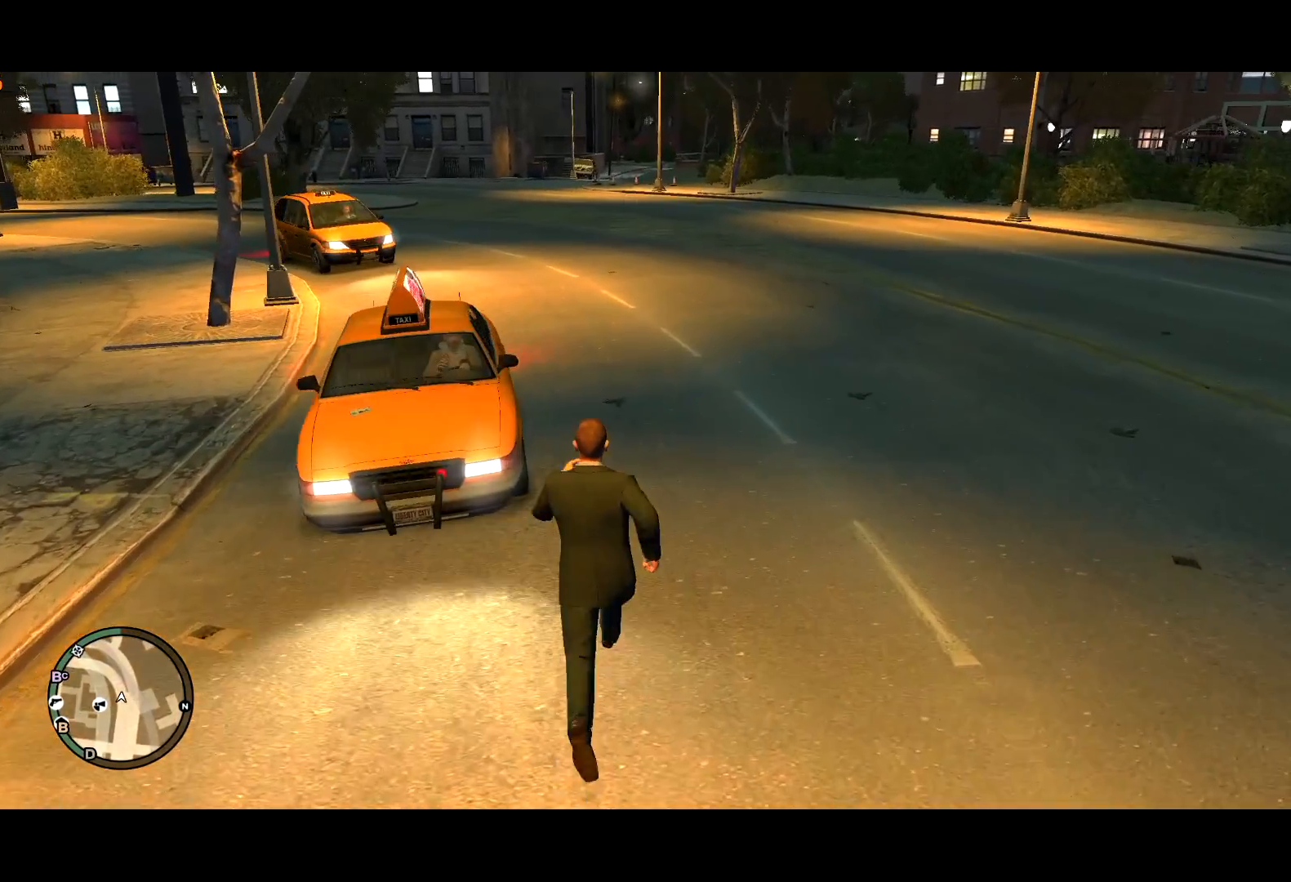
{"keys": ["a", "shift"], "mouse": [], "events": [[200, "a", "down"], [300, "w", "up"]]}
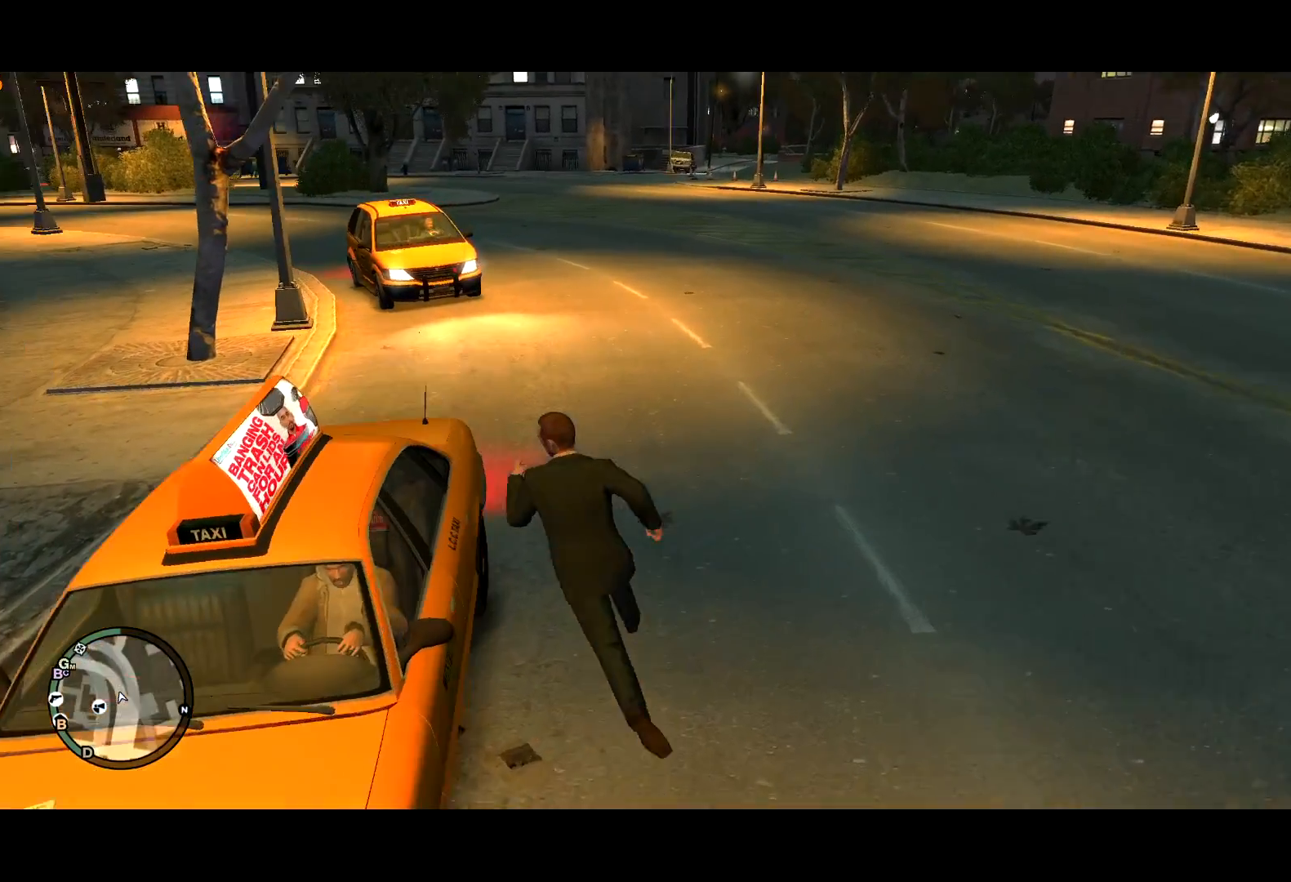
{"keys": ["f"], "mouse": ["right"], "events": [[34, "f", "down"], [34, "mouse_right", "down"], [84, "shift", "up"], [117, "a", "up"]]}
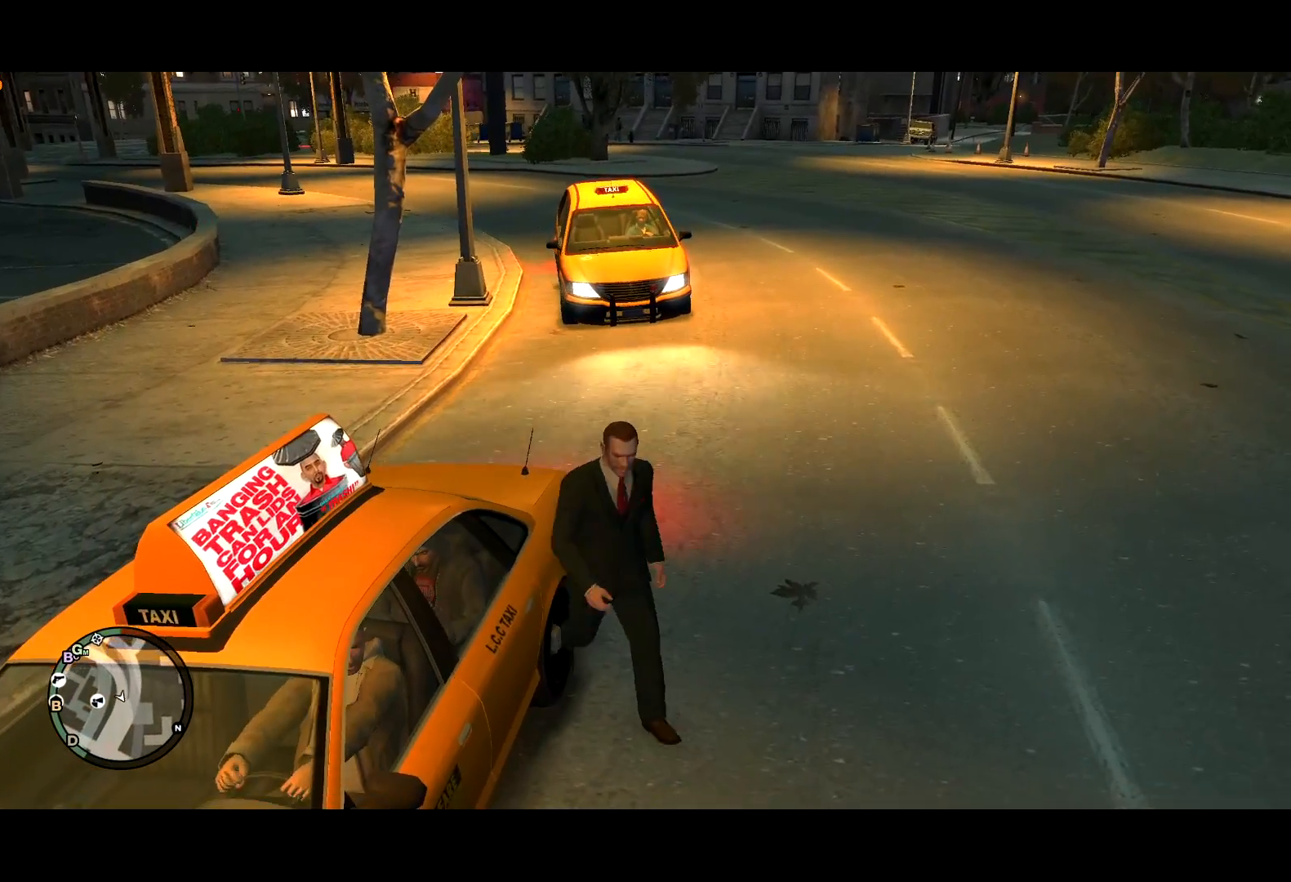
{"keys": [], "mouse": ["right"], "events": [[467, "f", "up"]]}
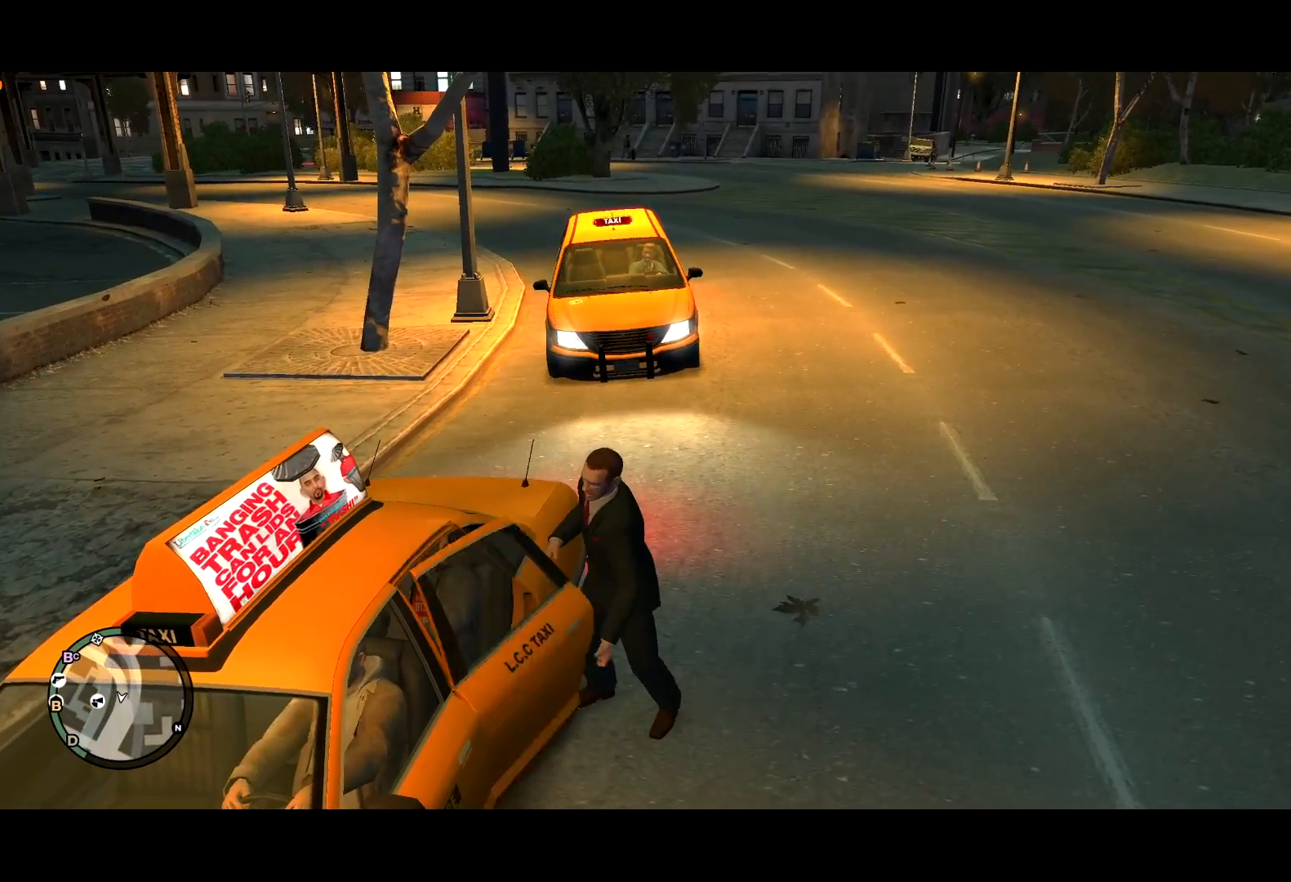
{"keys": [], "mouse": [], "events": [[150, "mouse_right", "up"], [250, "lock", "down"], [284, "escape", "down"], [334, "escape", "up"], [334, "lock", "up"]]}
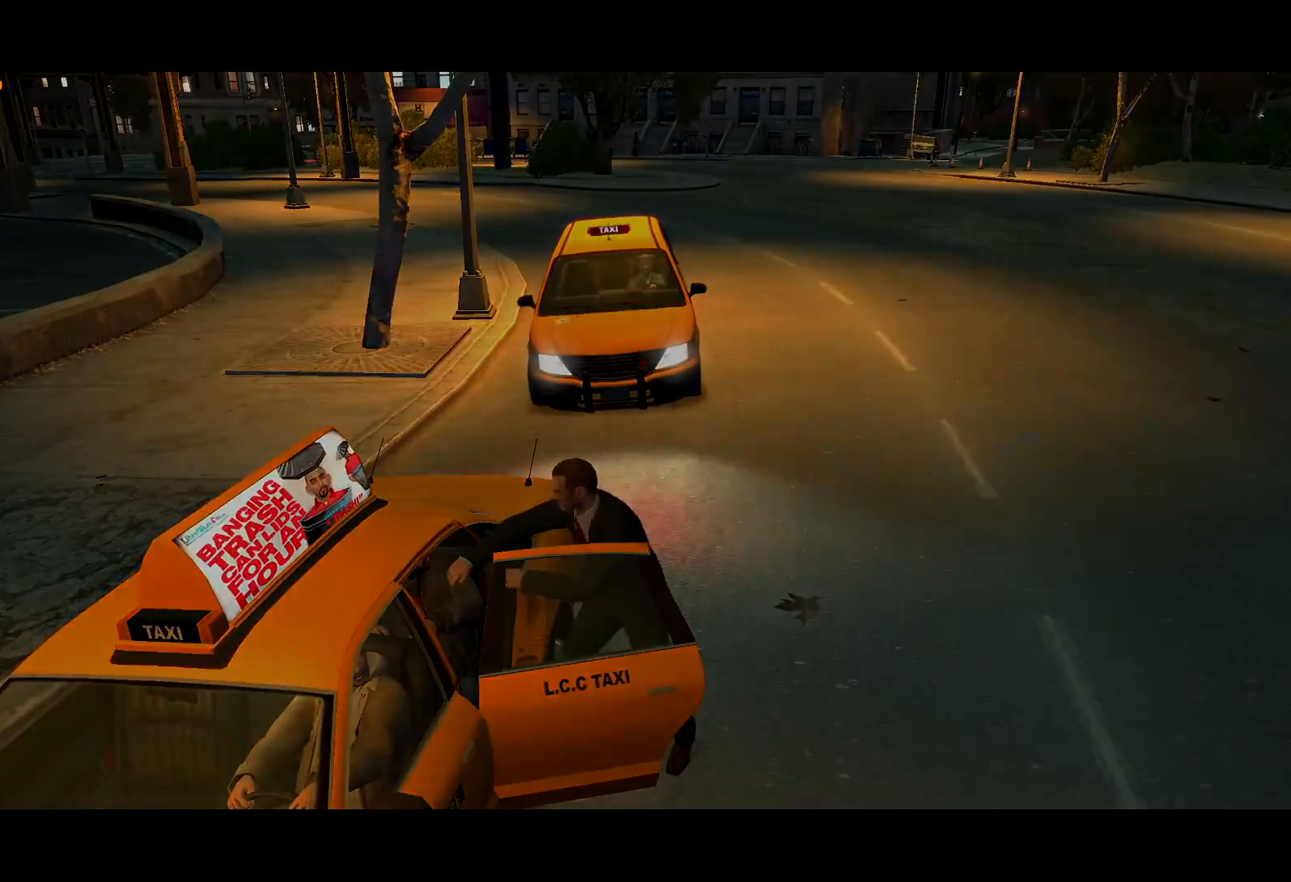
{"keys": [], "mouse": ["left"], "events": [[400, "mouse_left", "down"]]}
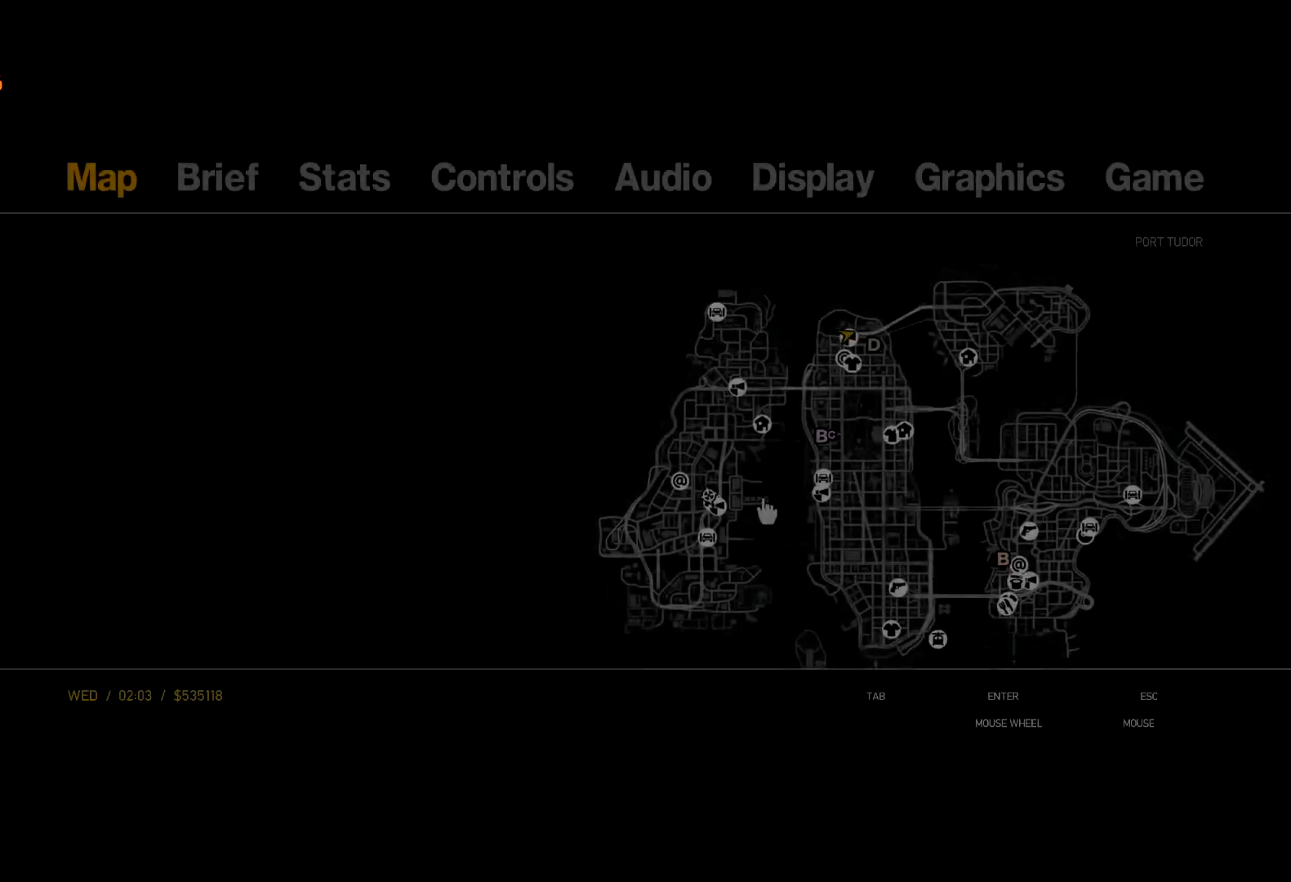
{"keys": [], "mouse": [], "events": [[417, "mouse_left", "up"]]}
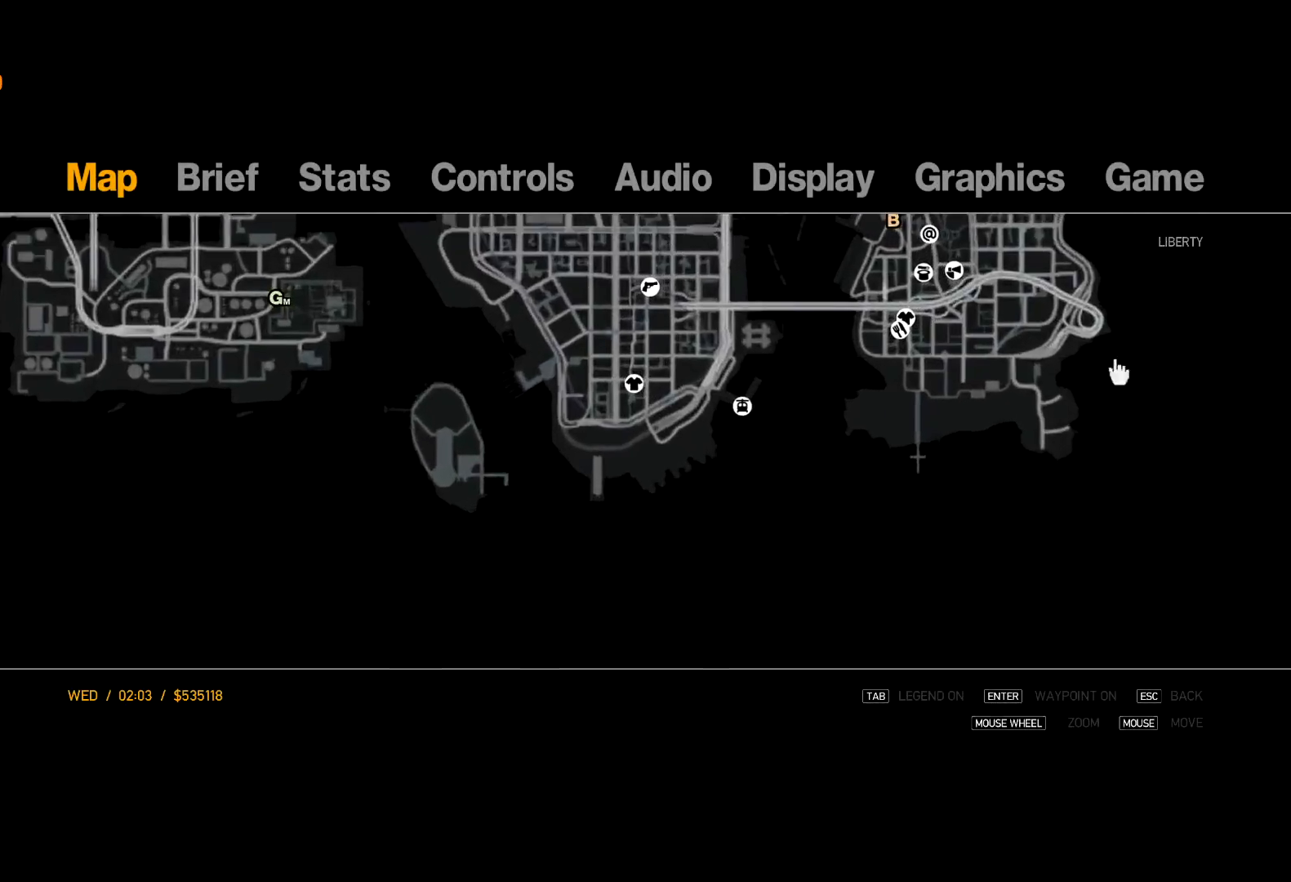
{"keys": [], "mouse": ["left"], "events": [[50, "mouse_left", "down"], [334, "mouse_left", "up"], [484, "mouse_left", "down"]]}
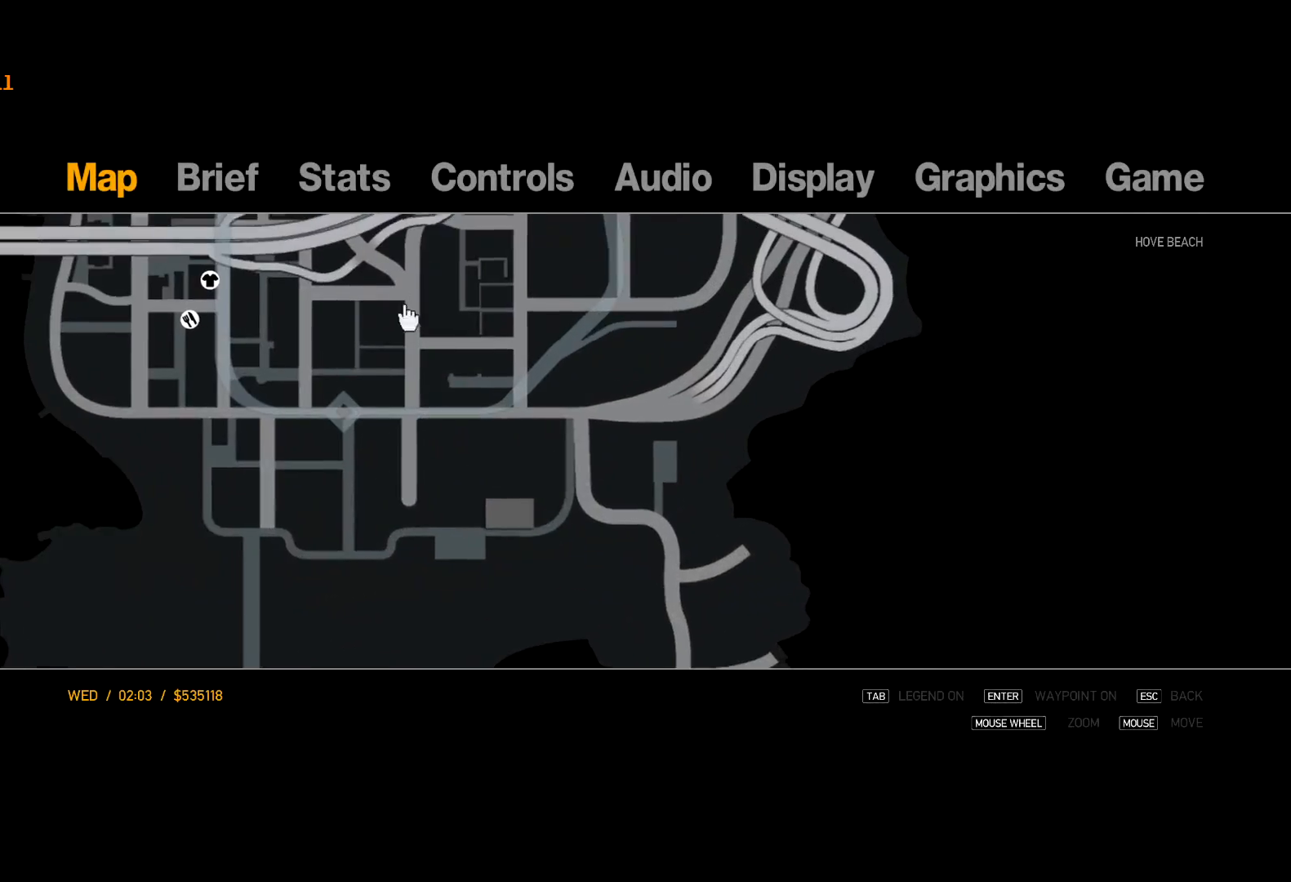
{"keys": [], "mouse": [], "events": [[217, "mouse_left", "up"]]}
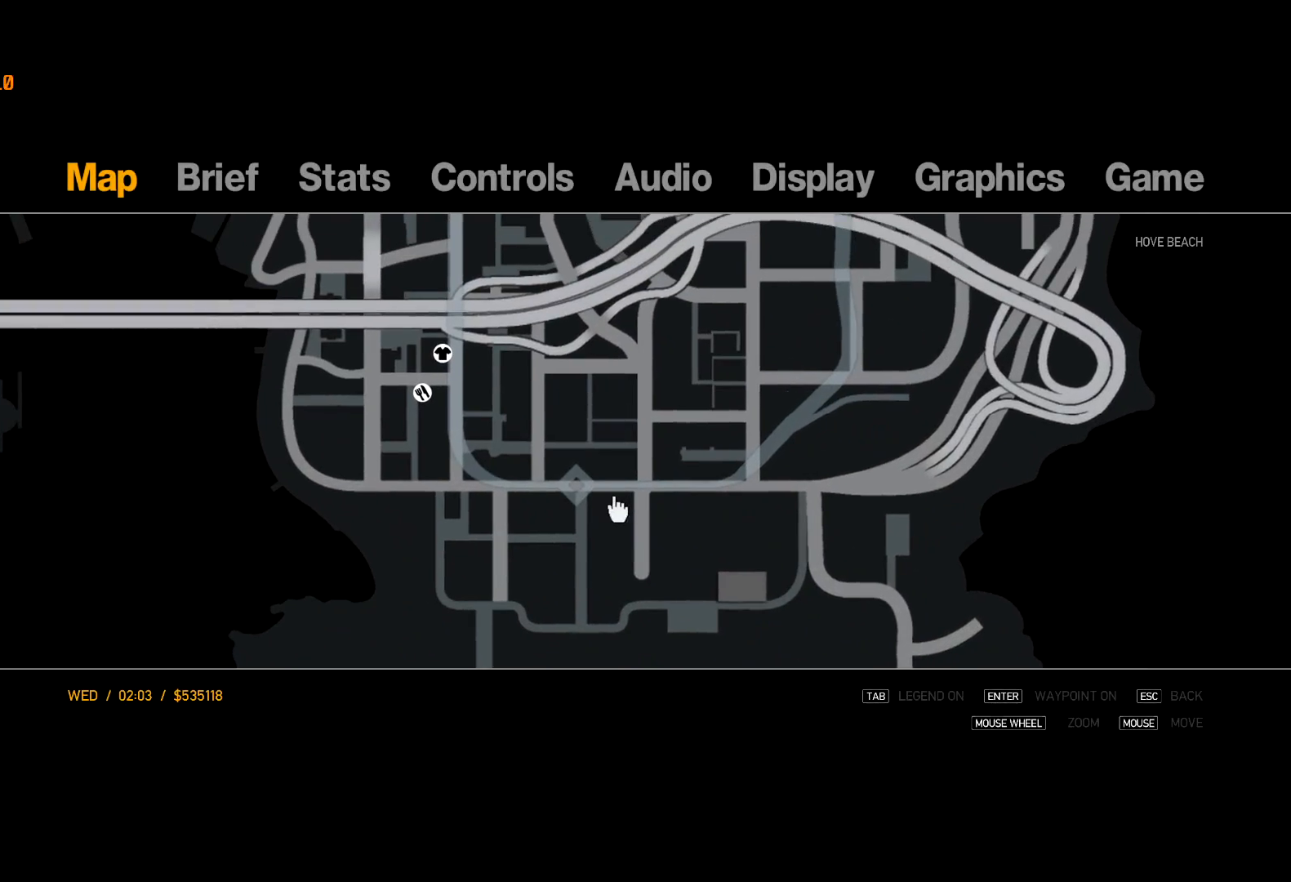
{"keys": [], "mouse": [], "events": []}
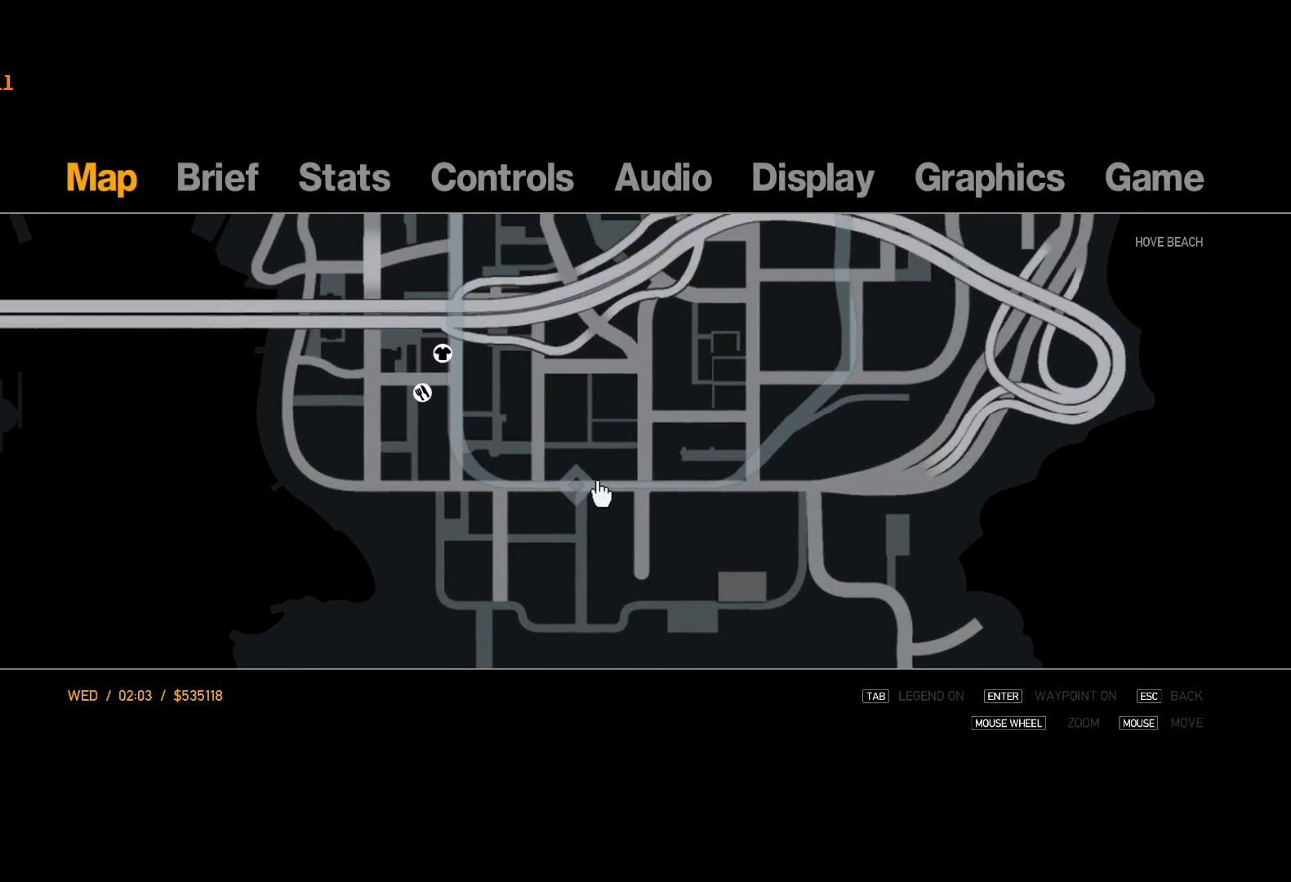
{"keys": [], "mouse": [], "events": [[200, "mouse_right", "down"], [284, "mouse_right", "up"], [384, "escape", "down"], [434, "escape", "up"]]}
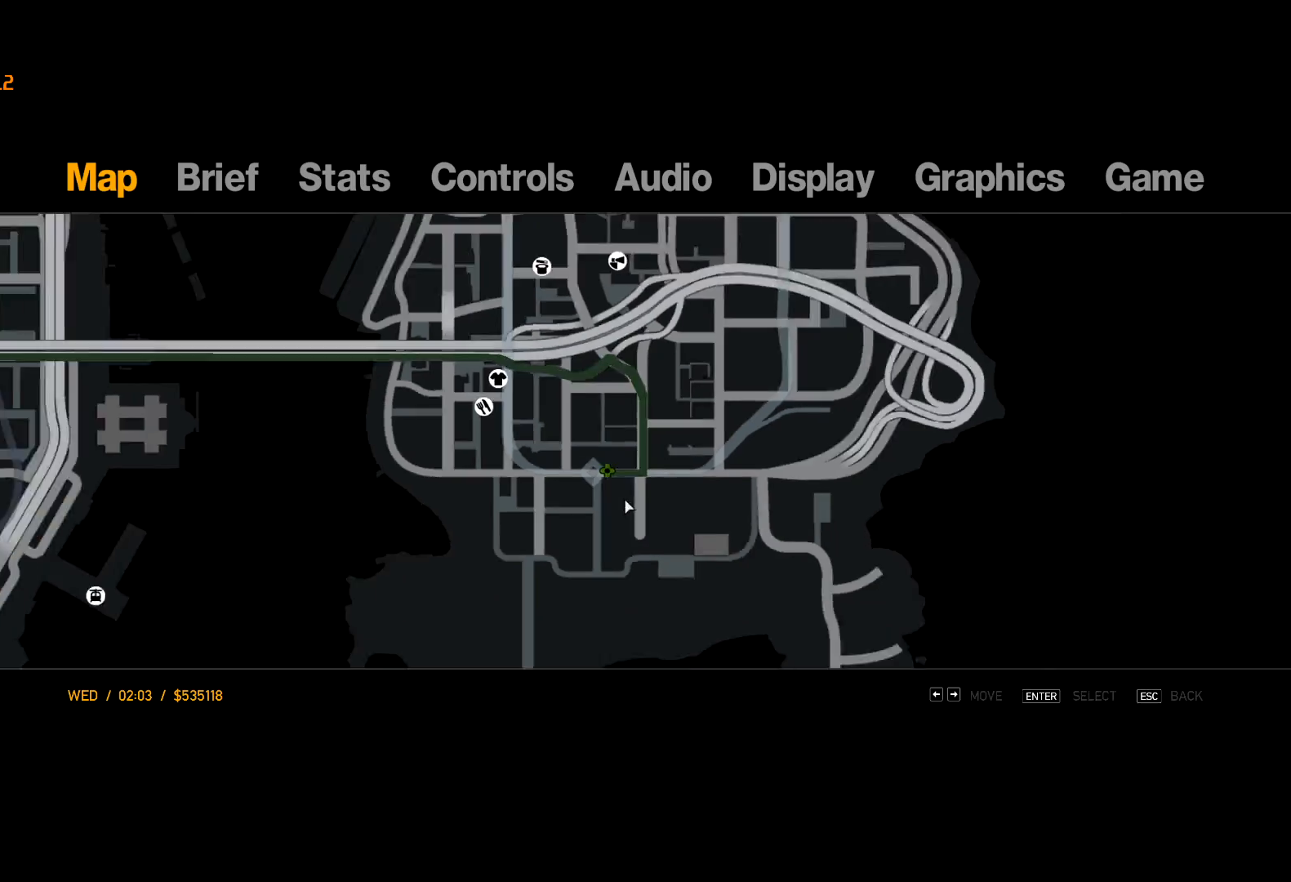
{"keys": [], "mouse": [], "events": [[17, "escape", "down"], [67, "escape", "up"], [400, "lock", "down"], [500, "lock", "up"]]}
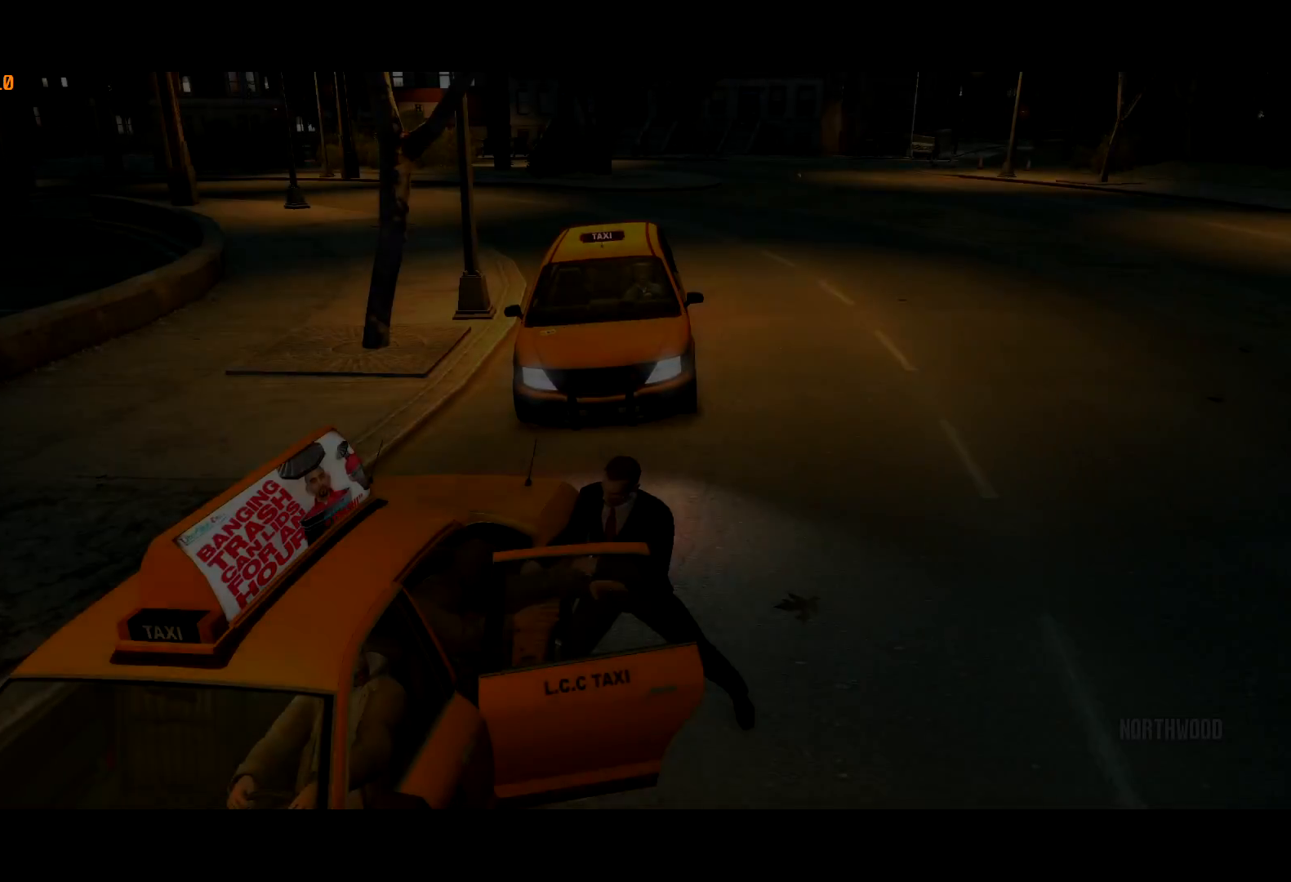
{"keys": [], "mouse": [], "events": []}
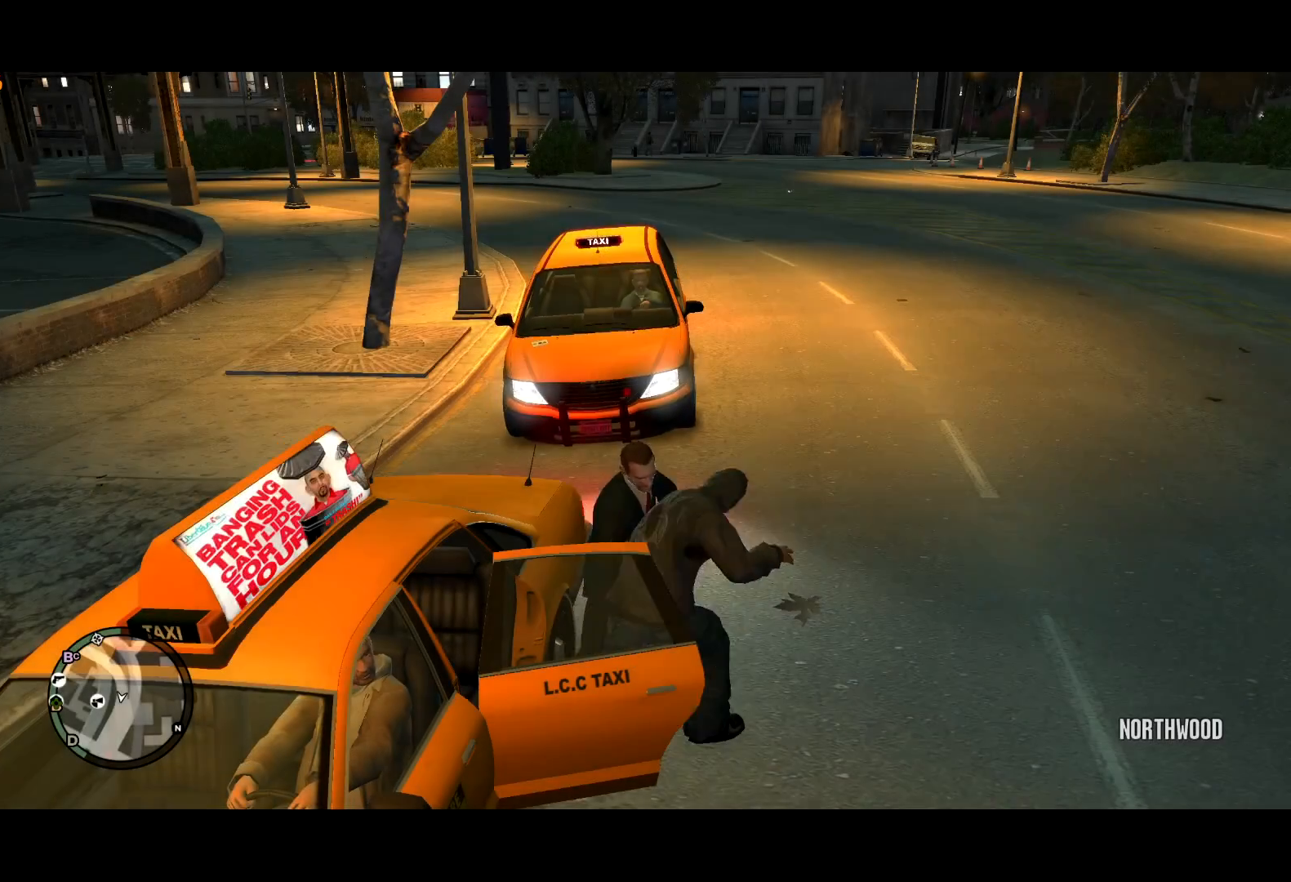
{"keys": [], "mouse": [], "events": []}
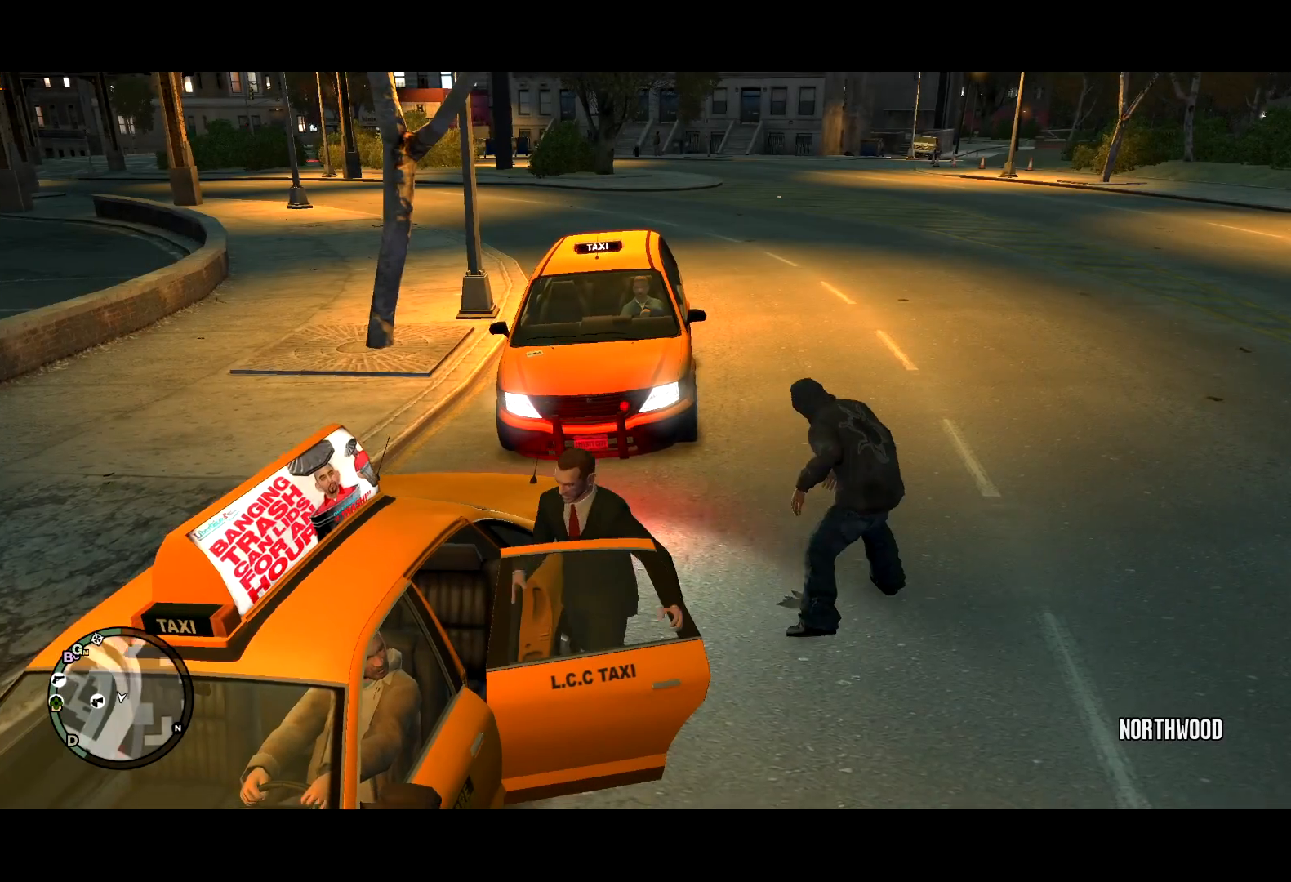
{"keys": [], "mouse": [], "events": []}
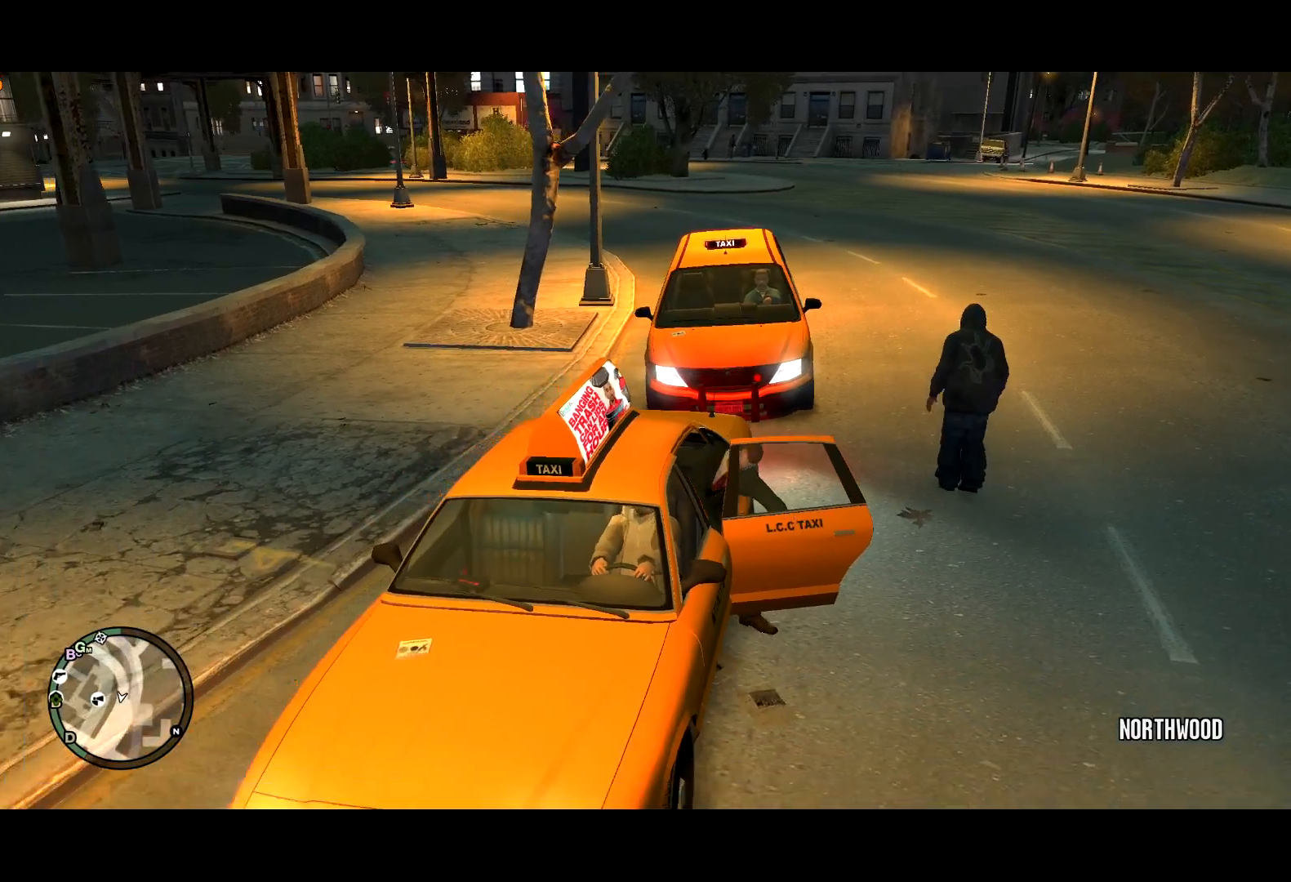
{"keys": [], "mouse": [], "events": []}
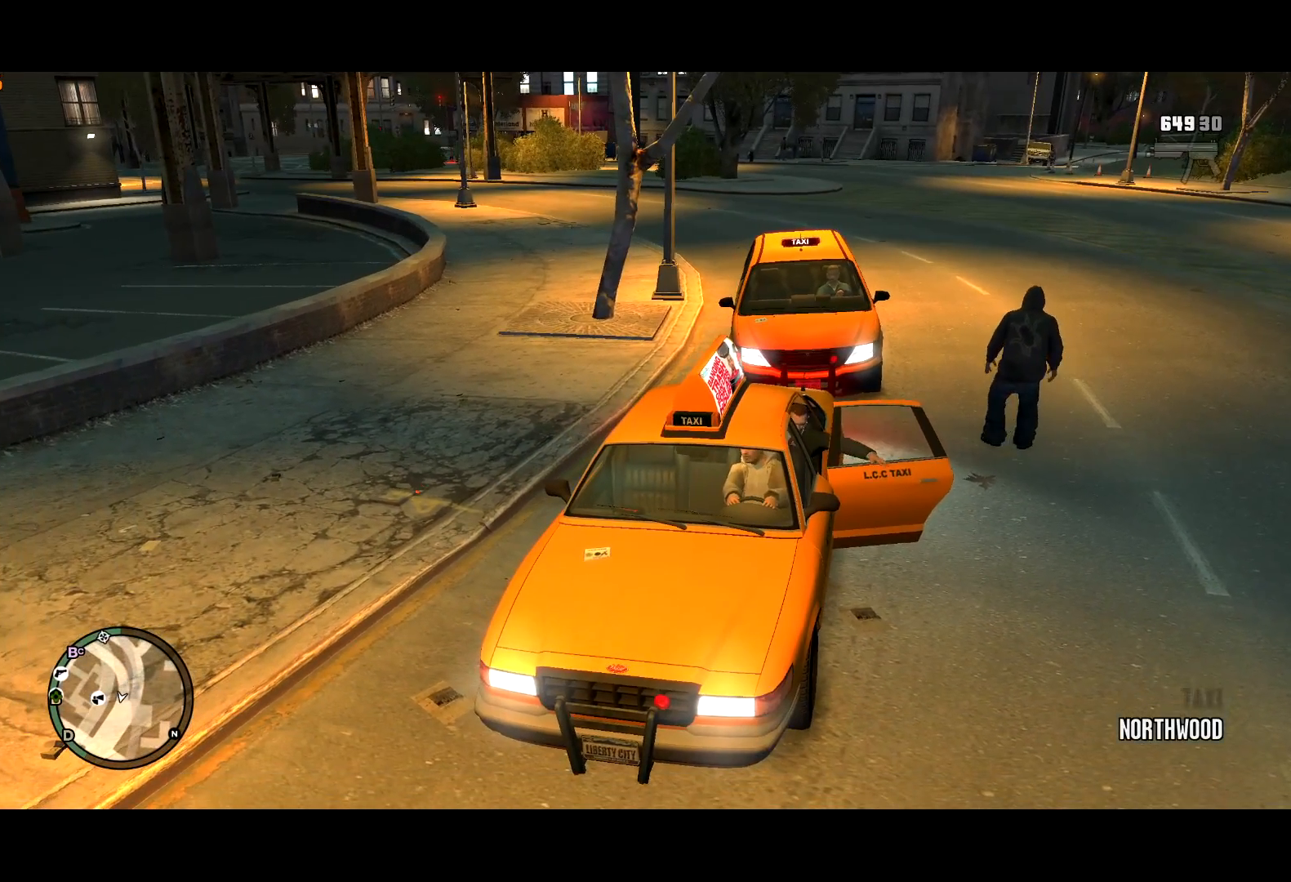
{"keys": [], "mouse": [], "events": []}
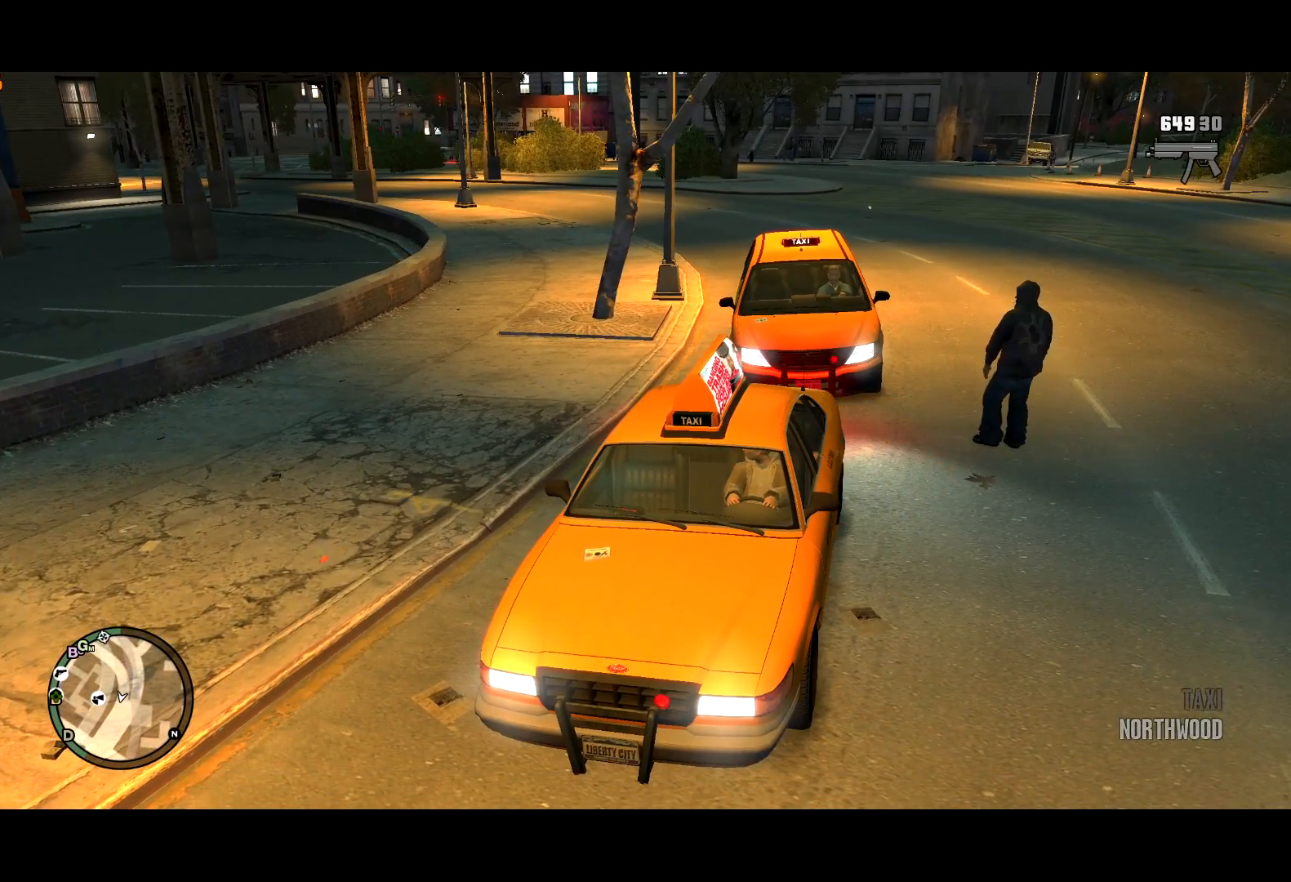
{"keys": [], "mouse": [], "events": [[317, "return", "down"], [400, "return", "up"]]}